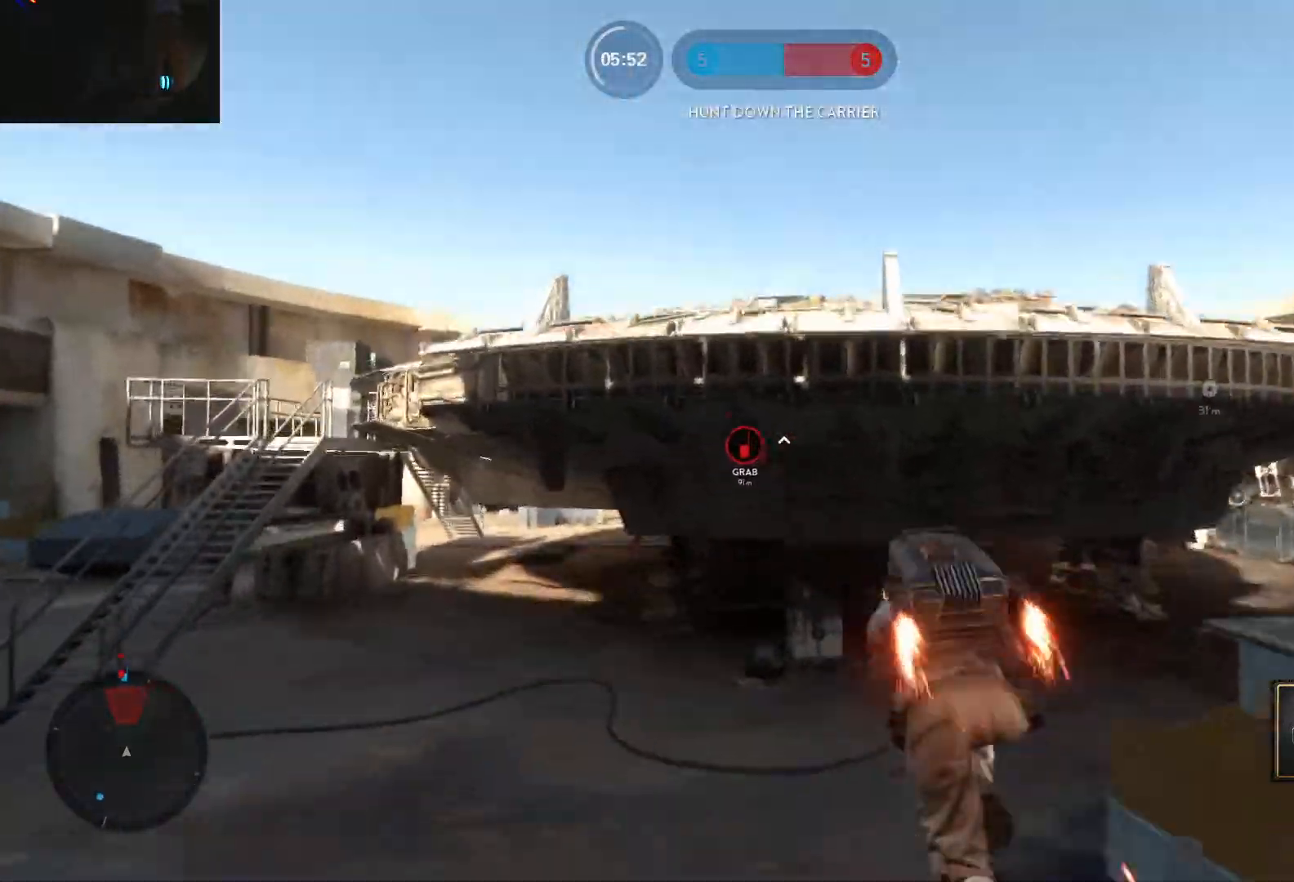
Gameplay with keyboard and mouse; each line is a JSON object with the keys and mouse buttons held at the frame after it. "events" lists presses ("down") and releases ("up") of "1", "2", "3", "4", "5", "a", "alt", "c", "caps_lock", "ctrl", "d", "e", "f", "g", "q", "r", "s", "shift", "space", "t", "tab", "v", "w", "x", "z", "mouse_left", "mouse_wheel" and "mouse_right" between this image and that frame as [ms after this image, input, new state], when the widget could be followed in between. "mouse_left", "mouse_wheel", "mouse_right" = the "left", "wheel", "right" buttons of the "mouse" list. No other keys are recorded. "wheel" means that the mouse wheel is clicked or scrolled. Not read: mouse_move.
{"keys": [], "mouse": [], "events": [[33, "shift", "up"], [83, "c", "up"], [500, "a", "up"], [500, "w", "up"]]}
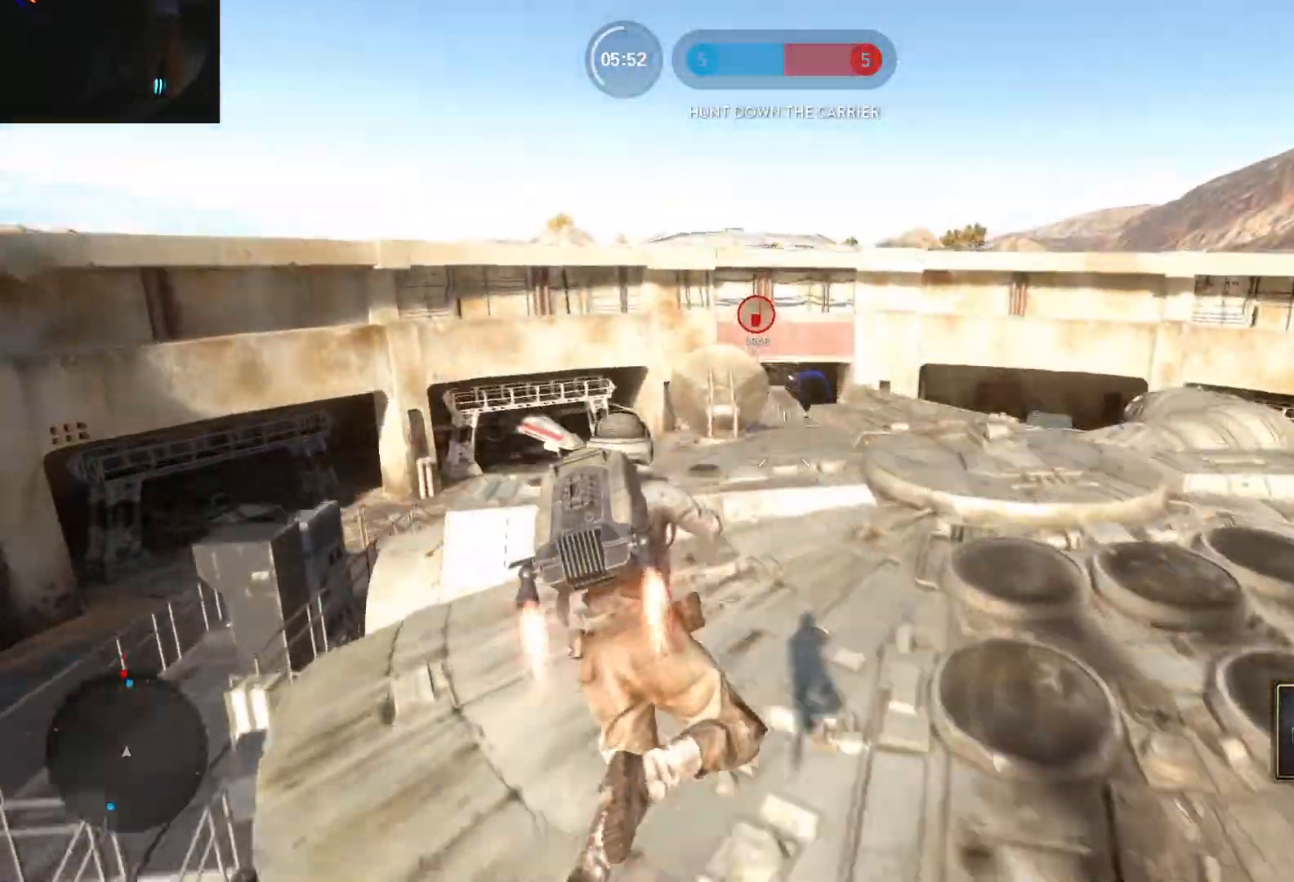
{"keys": ["w"], "mouse": ["left"], "events": [[100, "w", "down"], [183, "a", "down"], [333, "a", "up"], [467, "mouse_left", "down"]]}
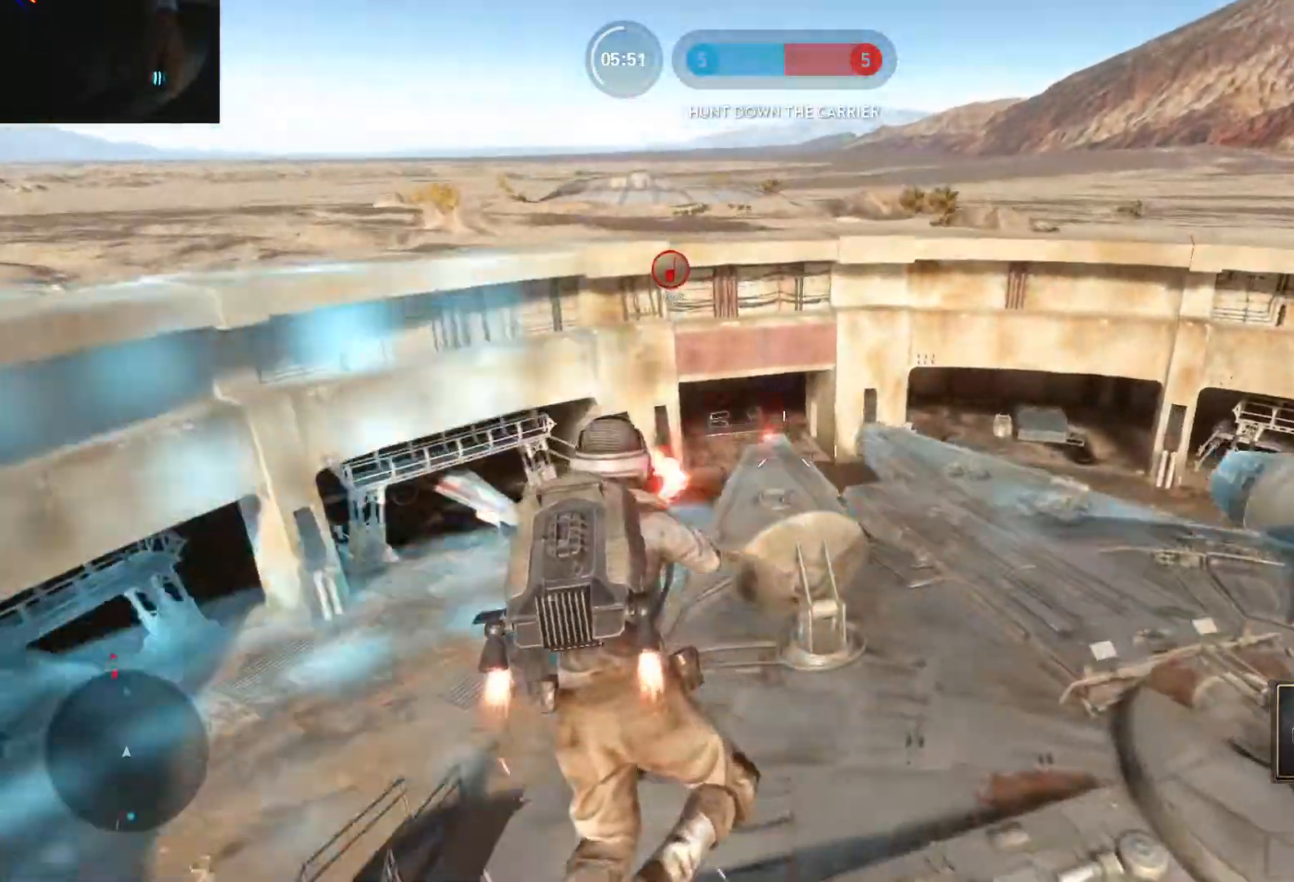
{"keys": ["d", "w"], "mouse": ["left"], "events": [[67, "mouse_left", "up"], [117, "mouse_left", "down"], [150, "a", "down"], [200, "mouse_left", "up"], [250, "a", "up"], [250, "mouse_left", "down"], [300, "mouse_left", "up"], [350, "d", "down"], [350, "mouse_left", "down"], [433, "mouse_left", "up"], [483, "mouse_left", "down"]]}
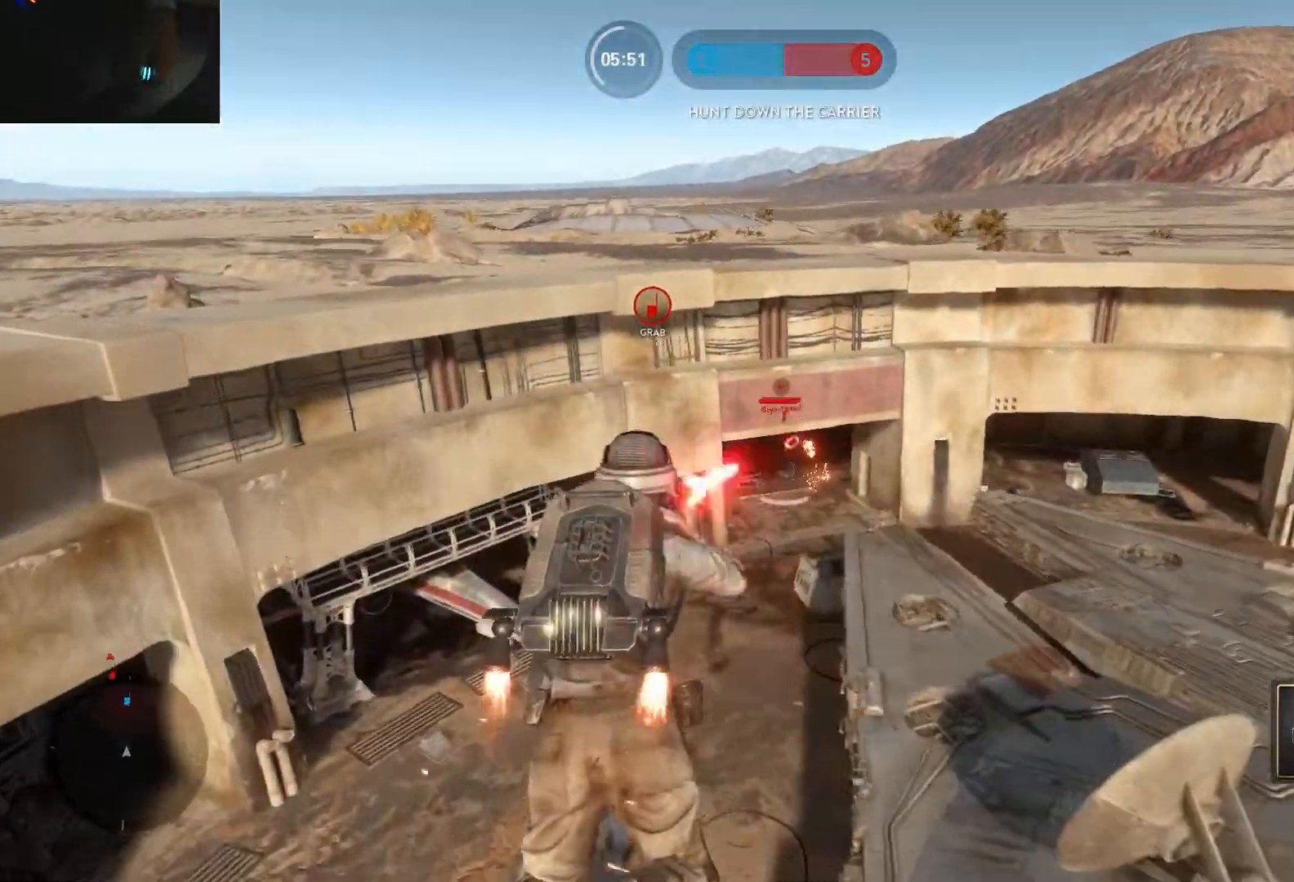
{"keys": ["a", "w"], "mouse": ["left"], "events": [[83, "mouse_left", "up"], [117, "mouse_left", "down"], [217, "mouse_left", "up"], [267, "mouse_left", "down"], [317, "mouse_left", "up"], [367, "mouse_left", "down"], [400, "a", "down"], [500, "d", "up"]]}
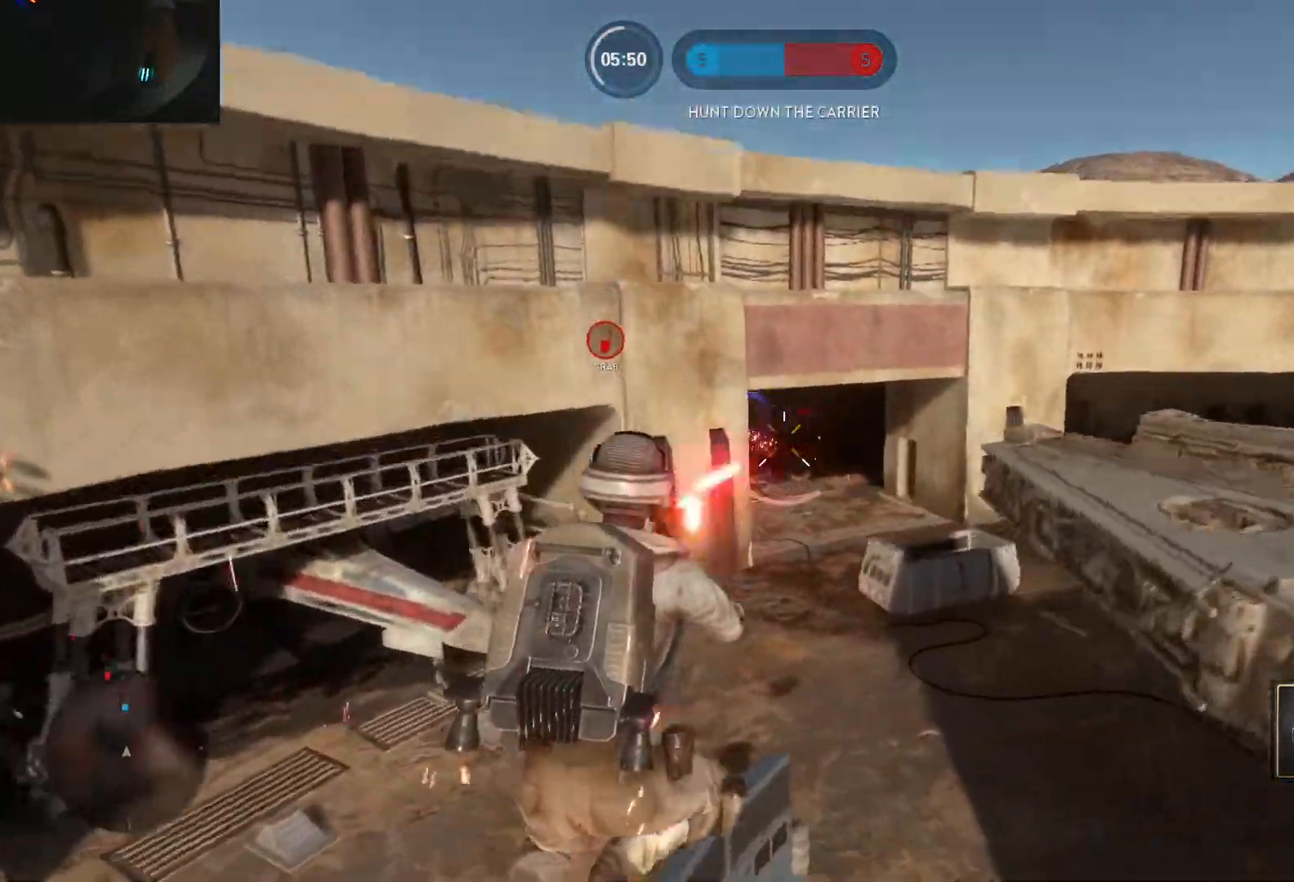
{"keys": ["d", "w"], "mouse": [], "events": [[50, "w", "up"], [133, "mouse_left", "up"], [367, "shift", "down"], [367, "w", "down"], [417, "a", "up"], [417, "shift", "up"], [467, "d", "down"]]}
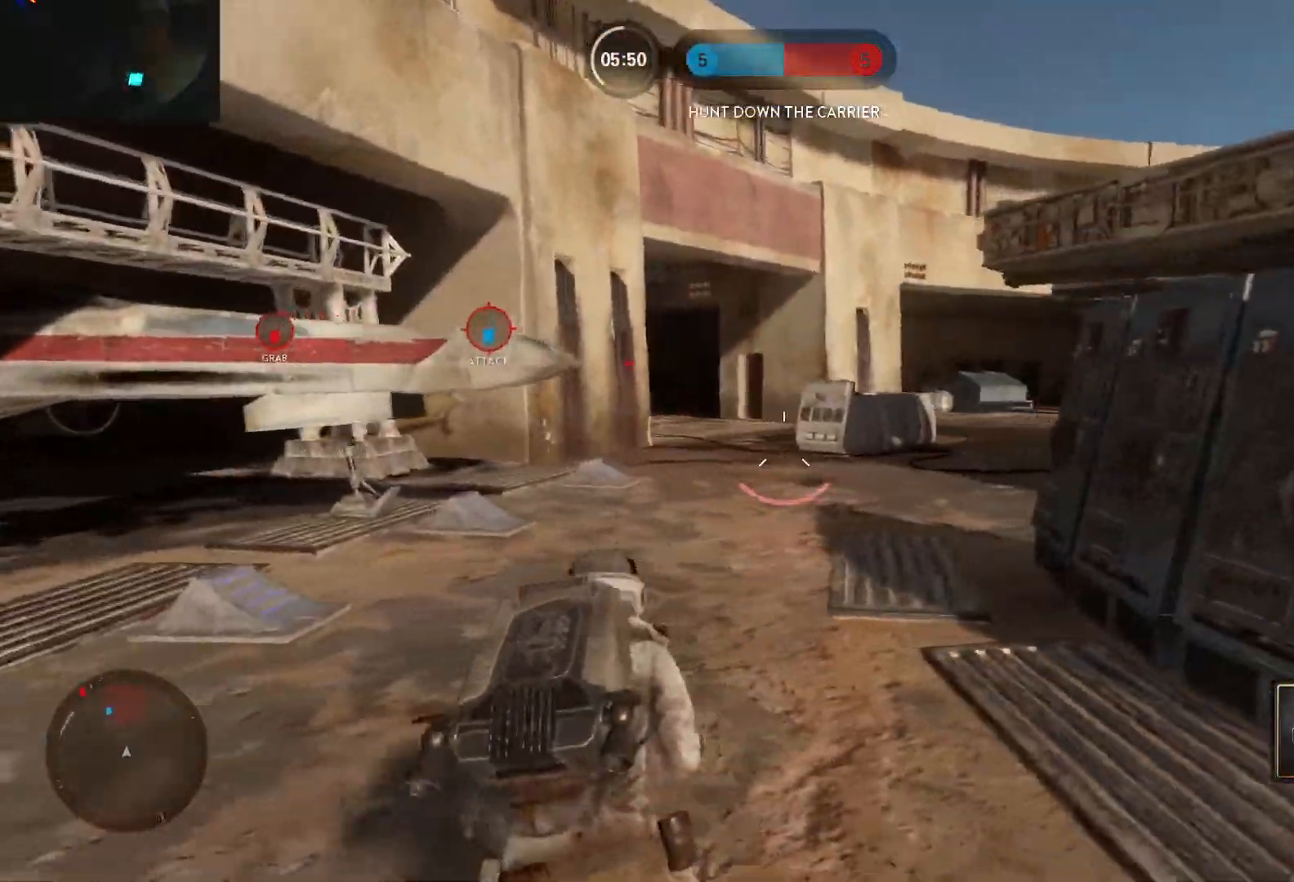
{"keys": ["a"], "mouse": [], "events": [[117, "d", "up"], [250, "a", "down"], [300, "alt", "down"], [300, "w", "up"], [483, "alt", "up"]]}
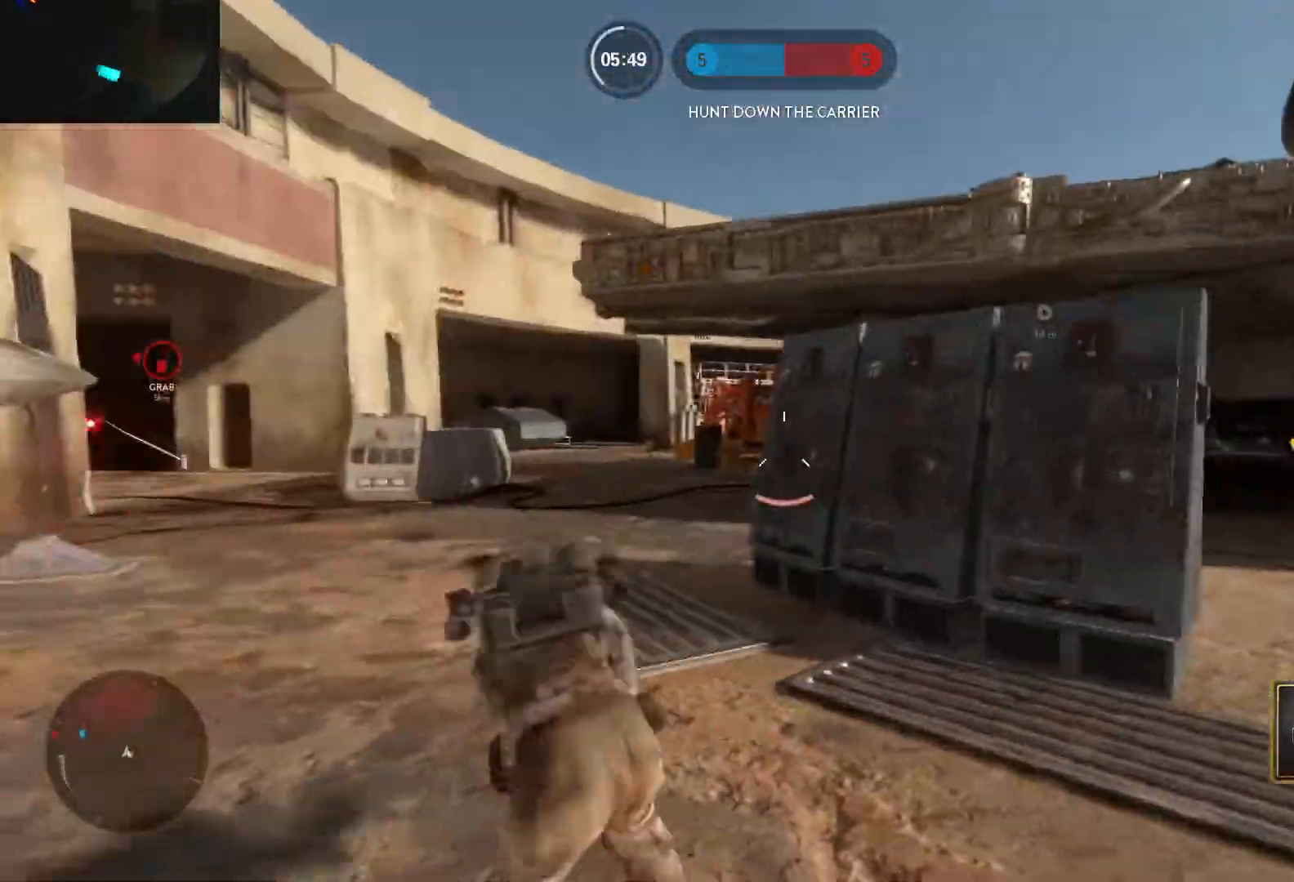
{"keys": ["a", "d"], "mouse": ["left"], "events": [[450, "mouse_left", "down"], [500, "d", "down"]]}
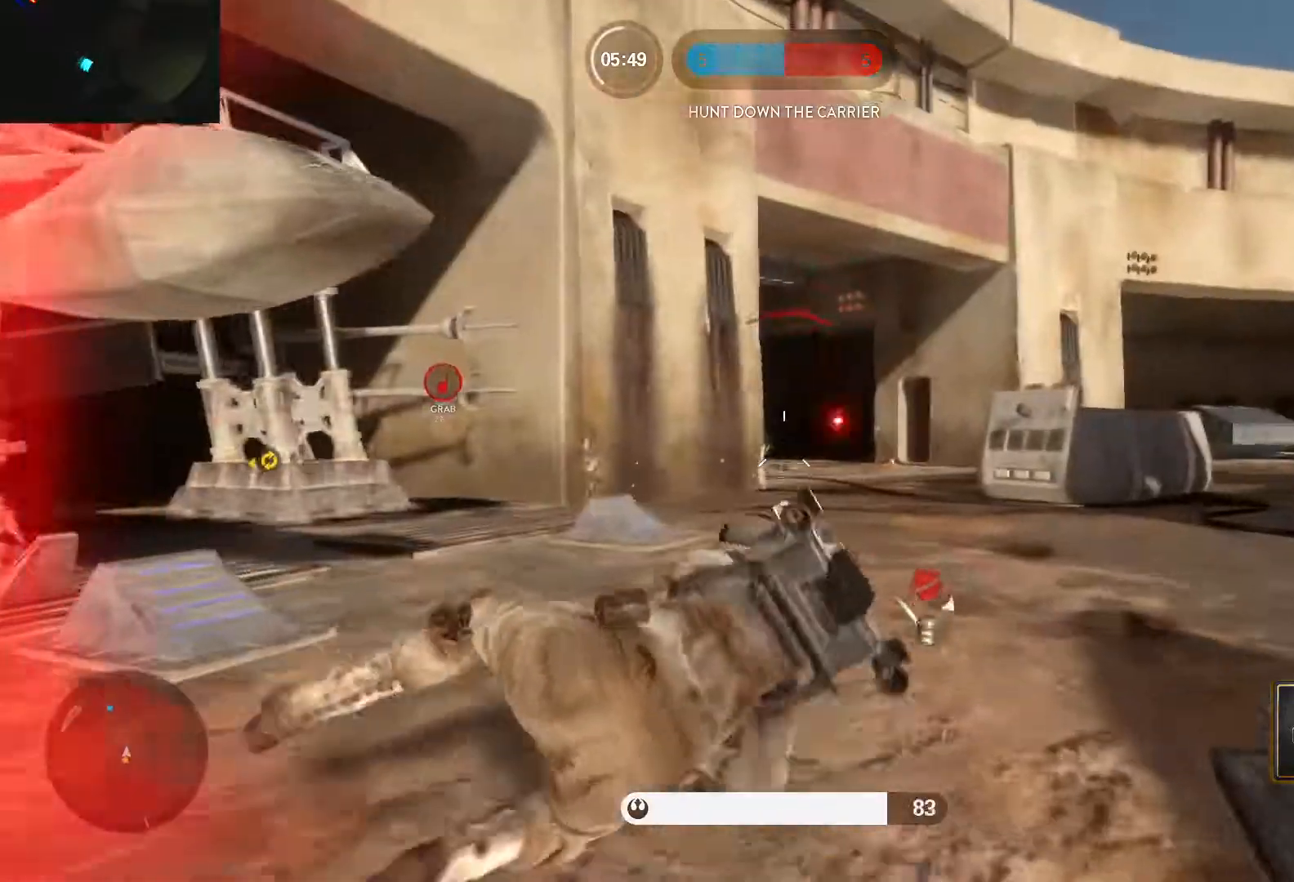
{"keys": ["d", "s"], "mouse": [], "events": [[50, "a", "up"], [50, "mouse_left", "up"], [100, "mouse_left", "down"], [183, "mouse_left", "up"], [233, "mouse_left", "down"], [233, "s", "down"], [333, "mouse_left", "up"], [383, "mouse_left", "down"], [467, "mouse_left", "up"]]}
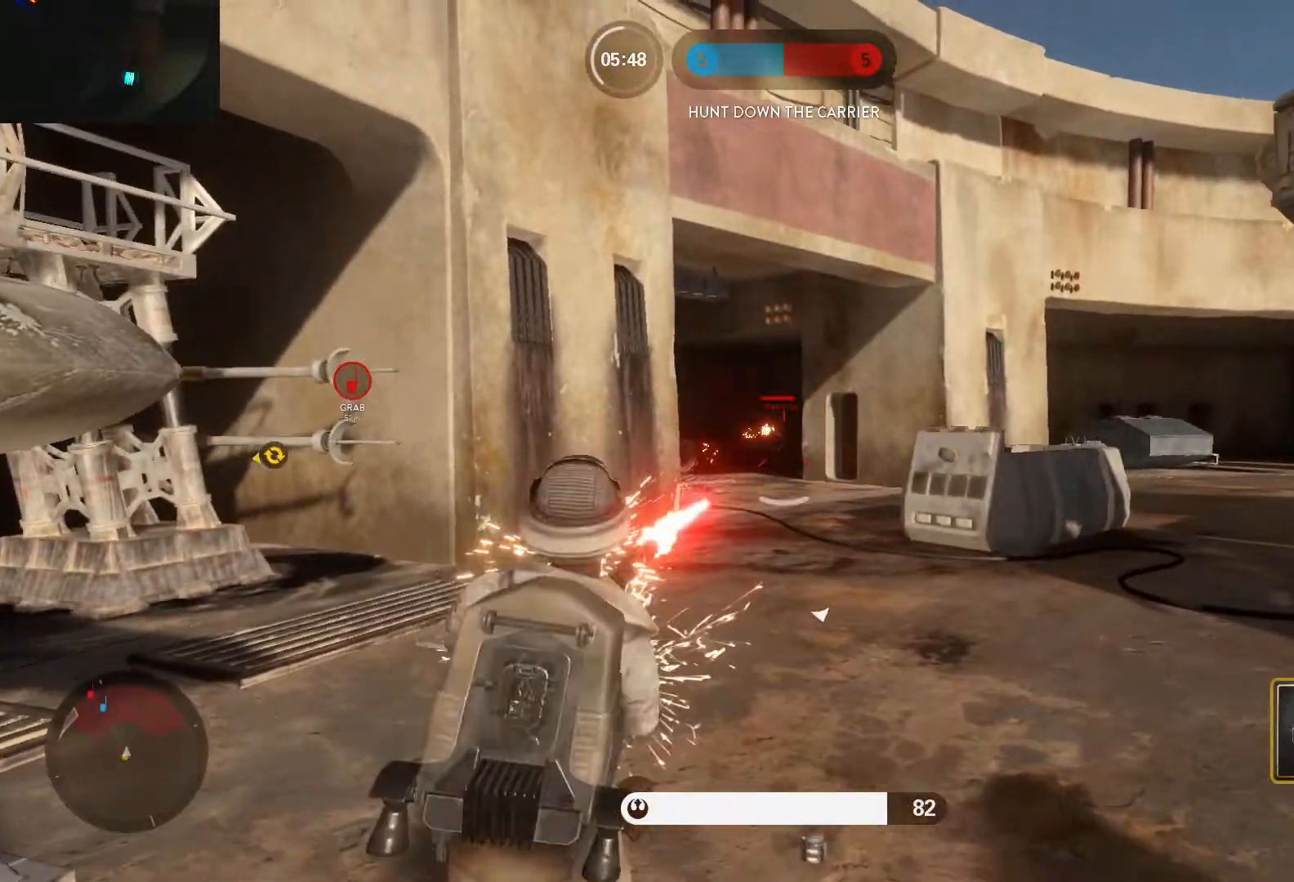
{"keys": ["a", "s"], "mouse": ["left"], "events": [[17, "mouse_left", "down"], [117, "mouse_left", "up"], [150, "a", "down"], [150, "d", "up"], [150, "mouse_left", "down"], [250, "mouse_left", "up"], [300, "mouse_left", "down"], [350, "a", "up"], [383, "mouse_left", "up"], [433, "a", "down"], [433, "mouse_left", "down"]]}
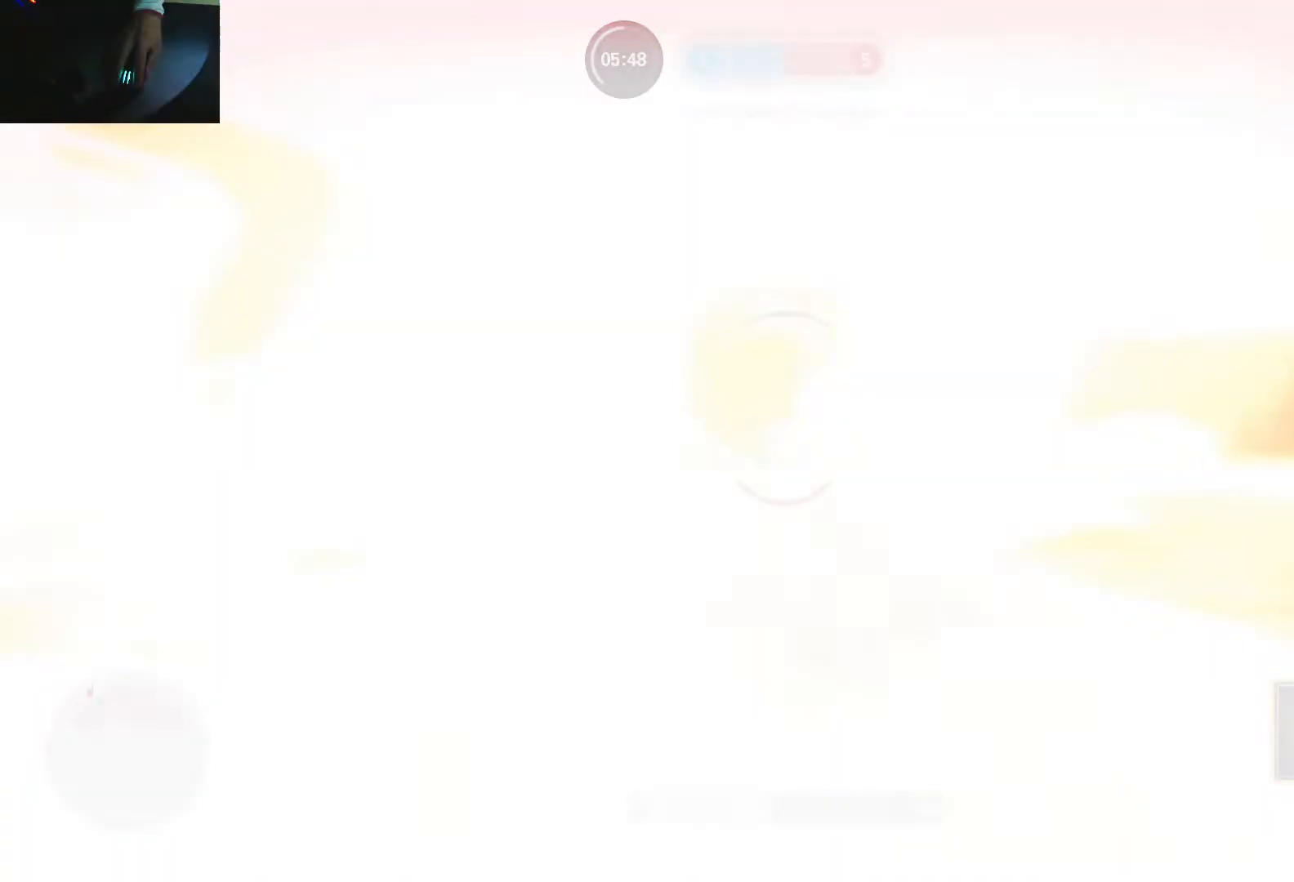
{"keys": ["a"], "mouse": [], "events": [[33, "alt", "down"], [33, "mouse_left", "up"], [33, "s", "up"], [83, "mouse_left", "down"], [167, "mouse_left", "up"], [217, "mouse_left", "down"], [317, "alt", "up"], [317, "mouse_left", "up"], [367, "mouse_left", "down"], [367, "space", "down"], [450, "mouse_left", "up"], [450, "space", "up"]]}
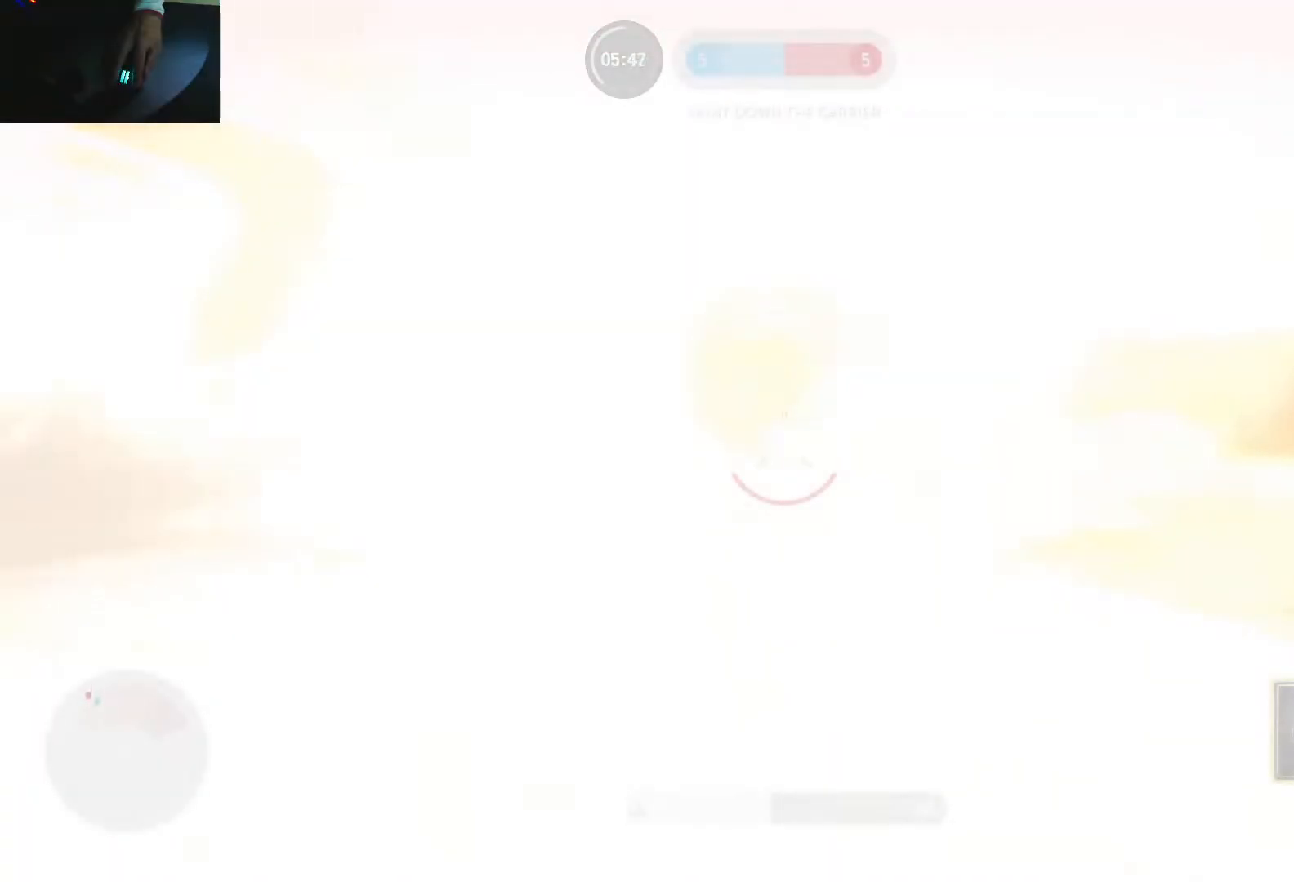
{"keys": ["a", "shift", "w"], "mouse": [], "events": [[50, "space", "down"], [100, "shift", "down"], [100, "space", "up"], [183, "space", "down"], [233, "w", "down"], [283, "space", "up"]]}
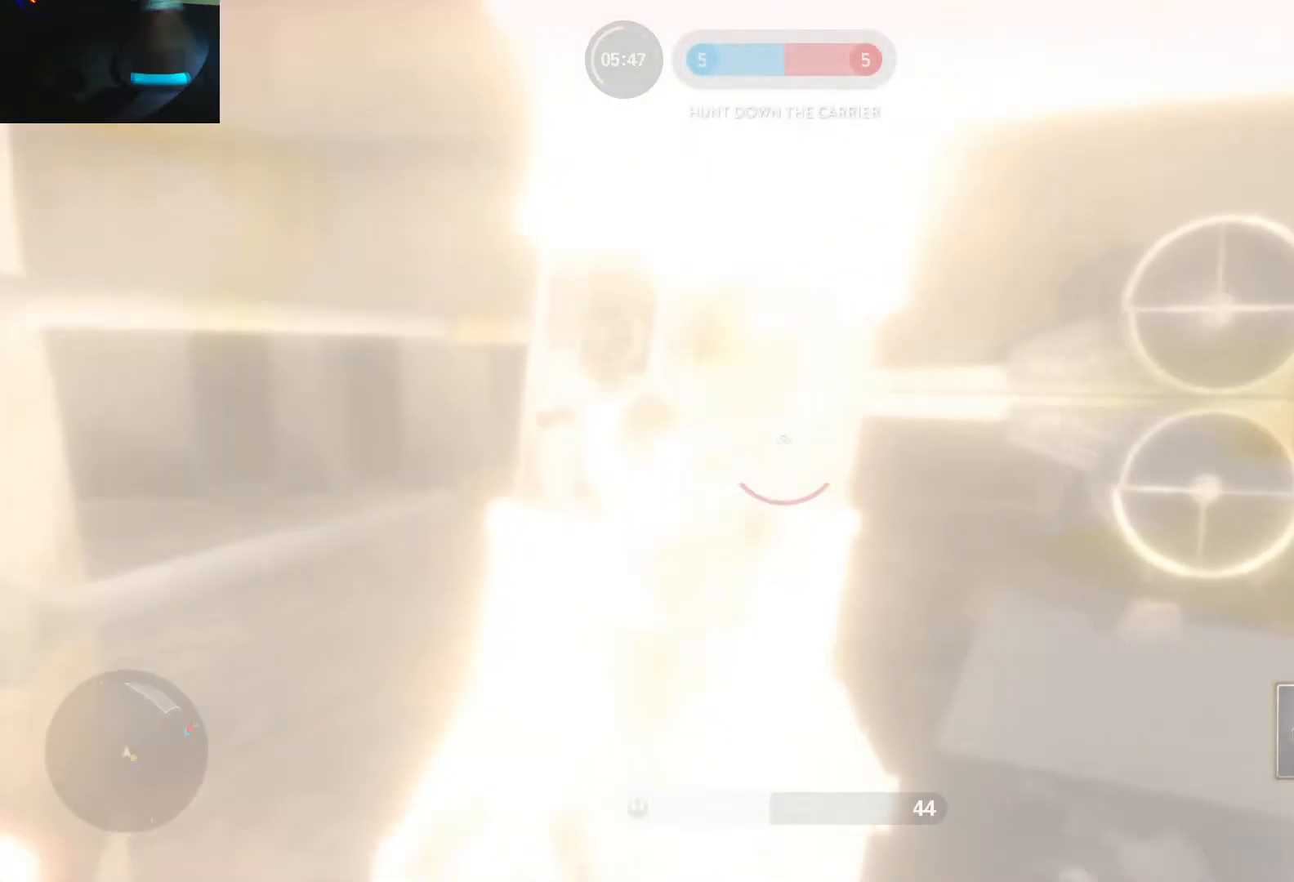
{"keys": ["d", "shift", "w"], "mouse": [], "events": [[67, "shift", "up"], [200, "a", "up"], [200, "d", "down"], [300, "shift", "down"]]}
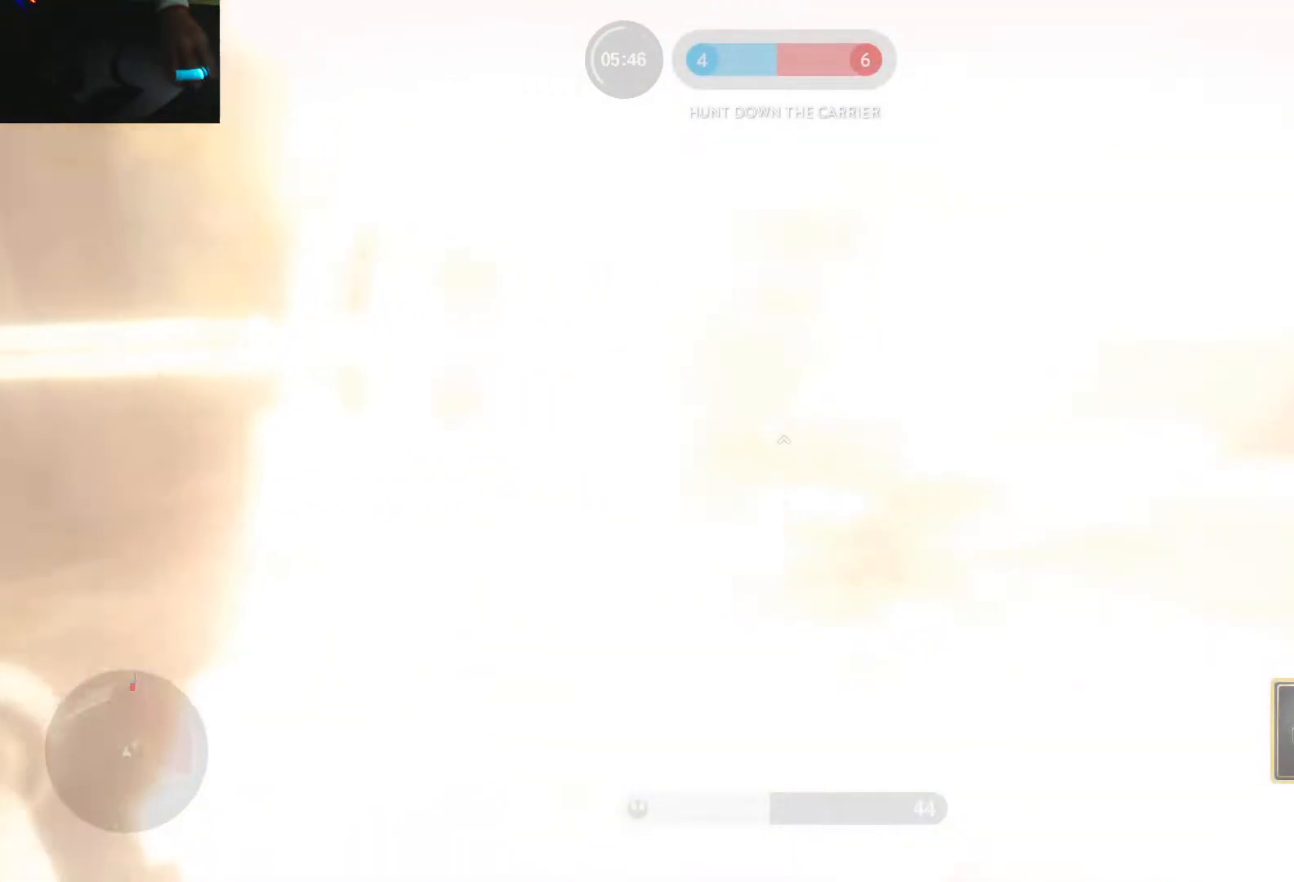
{"keys": ["w"], "mouse": [], "events": [[83, "shift", "up"], [317, "d", "up"]]}
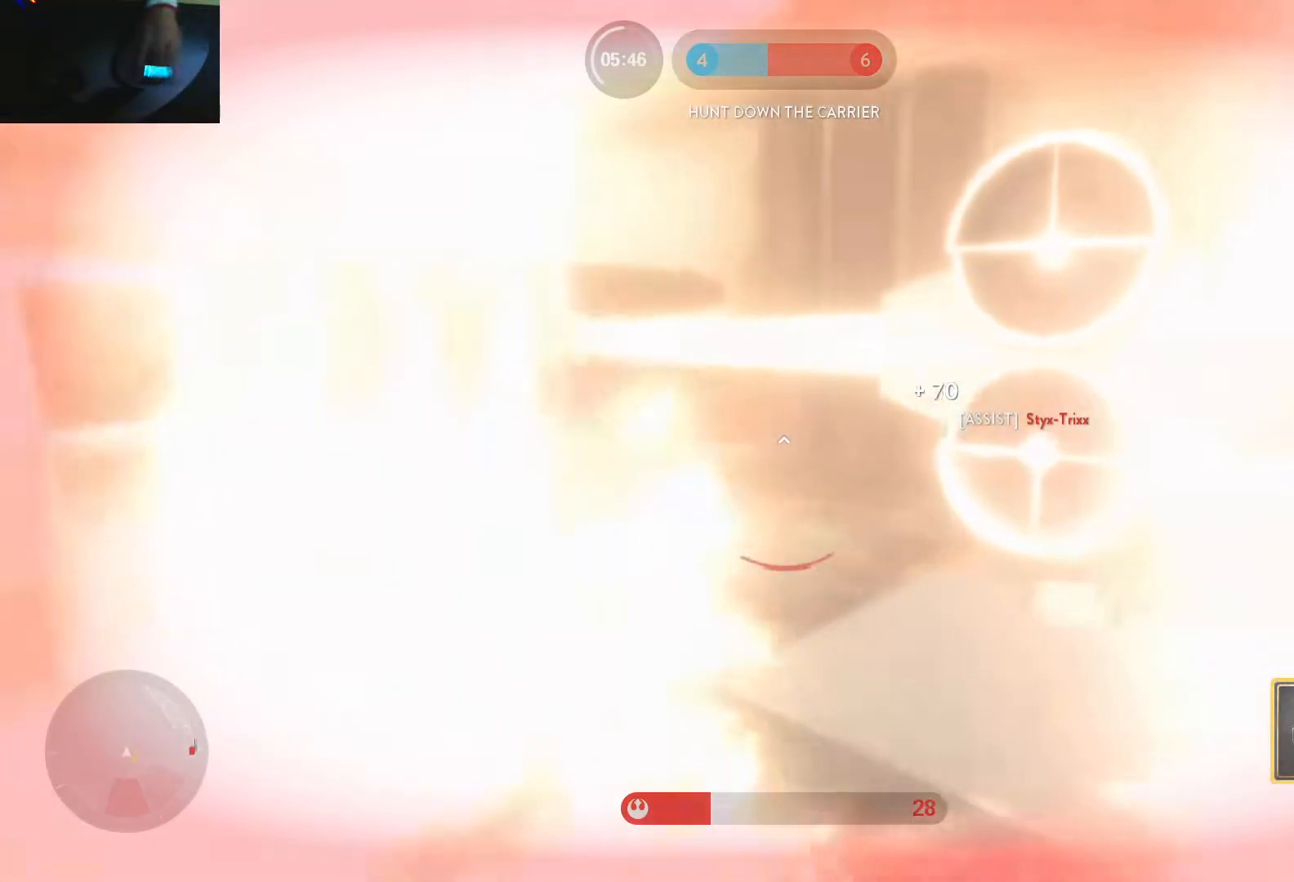
{"keys": ["alt", "d"], "mouse": [], "events": [[383, "ctrl", "down"], [417, "d", "down"], [467, "alt", "down"], [467, "ctrl", "up"], [467, "w", "up"]]}
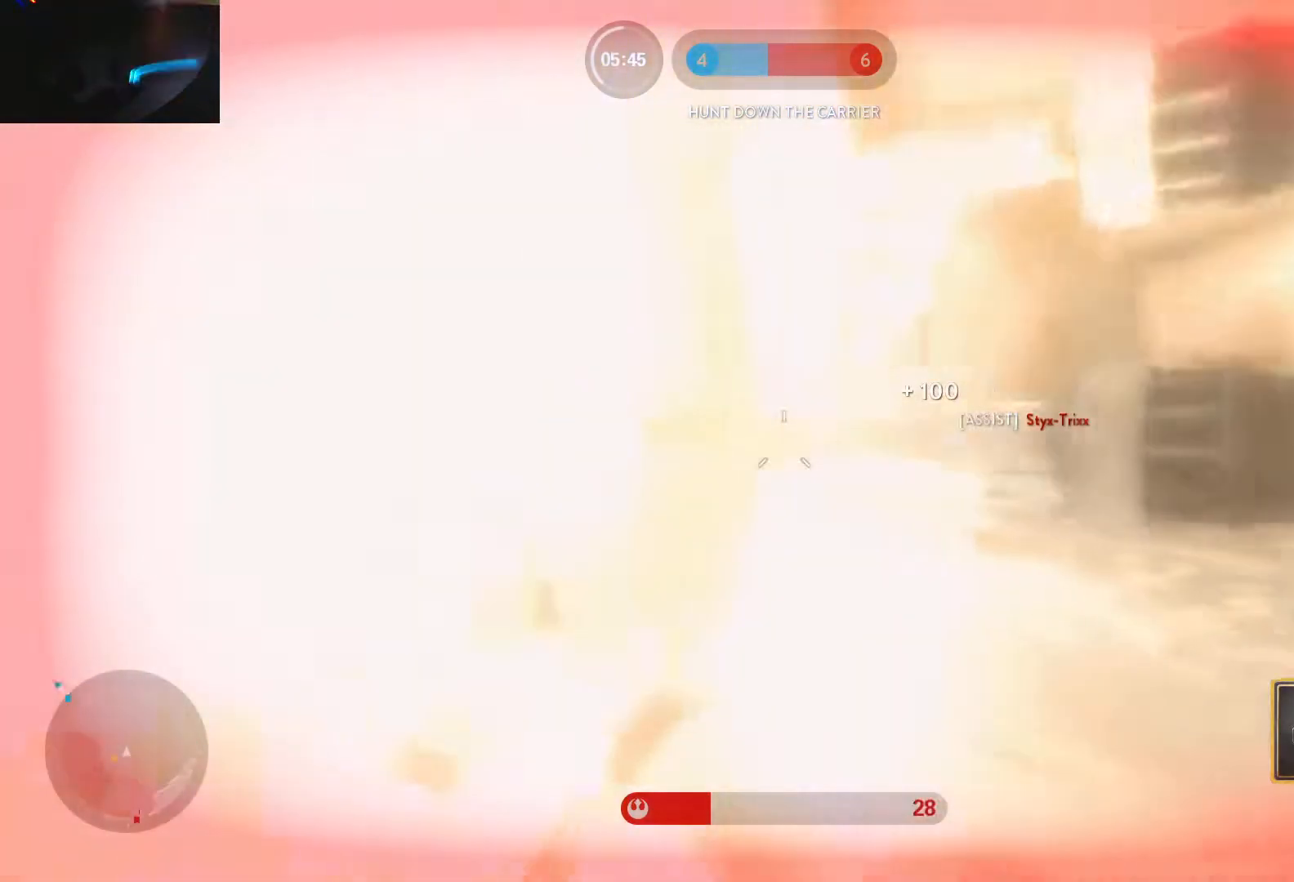
{"keys": ["d", "w"], "mouse": [], "events": [[67, "ctrl", "down"], [117, "ctrl", "up"], [300, "alt", "up"], [300, "w", "down"], [350, "shift", "down"], [383, "space", "down"], [433, "space", "up"], [483, "shift", "up"]]}
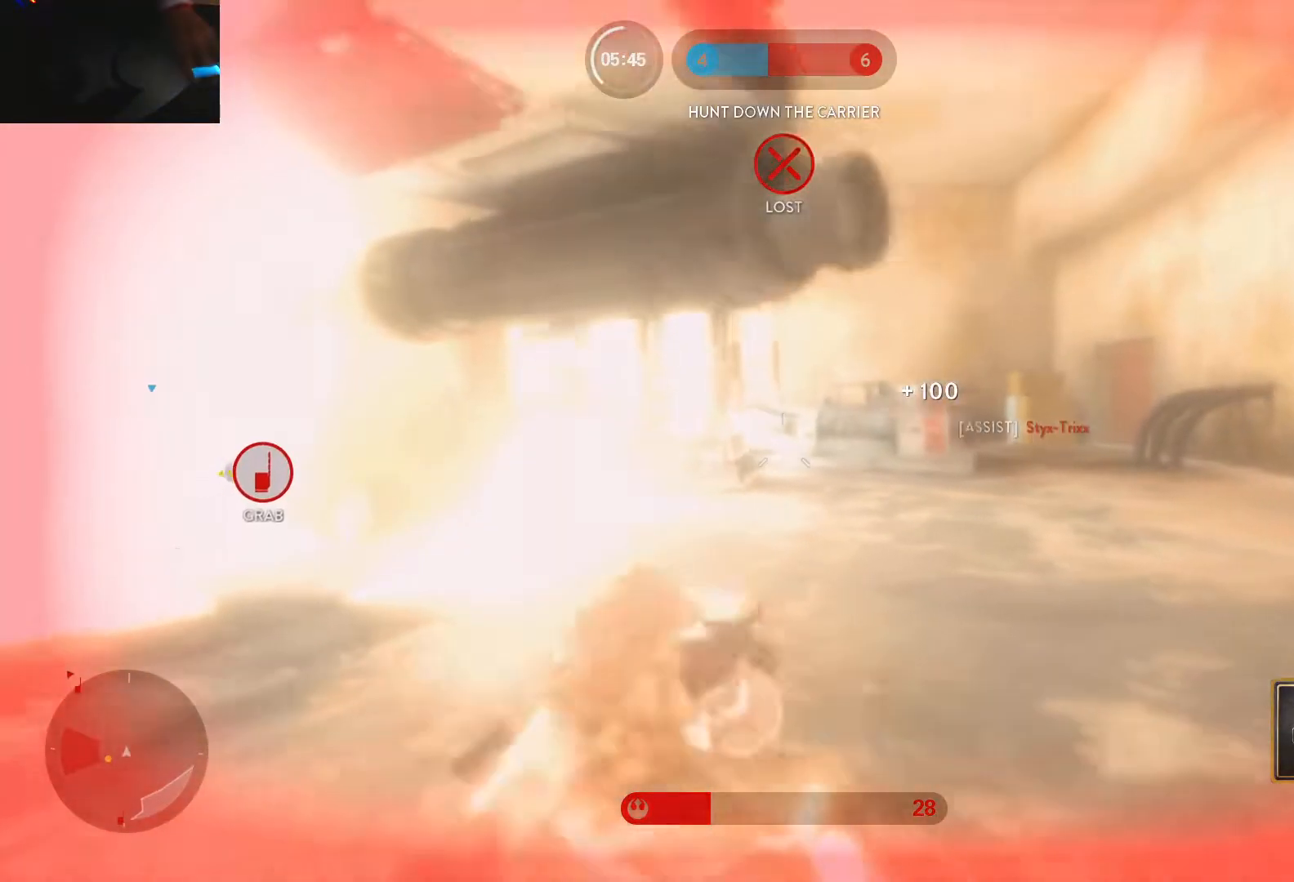
{"keys": ["d", "w"], "mouse": [], "events": [[33, "space", "down"], [117, "shift", "down"], [117, "space", "up"], [167, "space", "down"], [217, "space", "up"], [267, "shift", "up"], [317, "shift", "down"], [450, "shift", "up"]]}
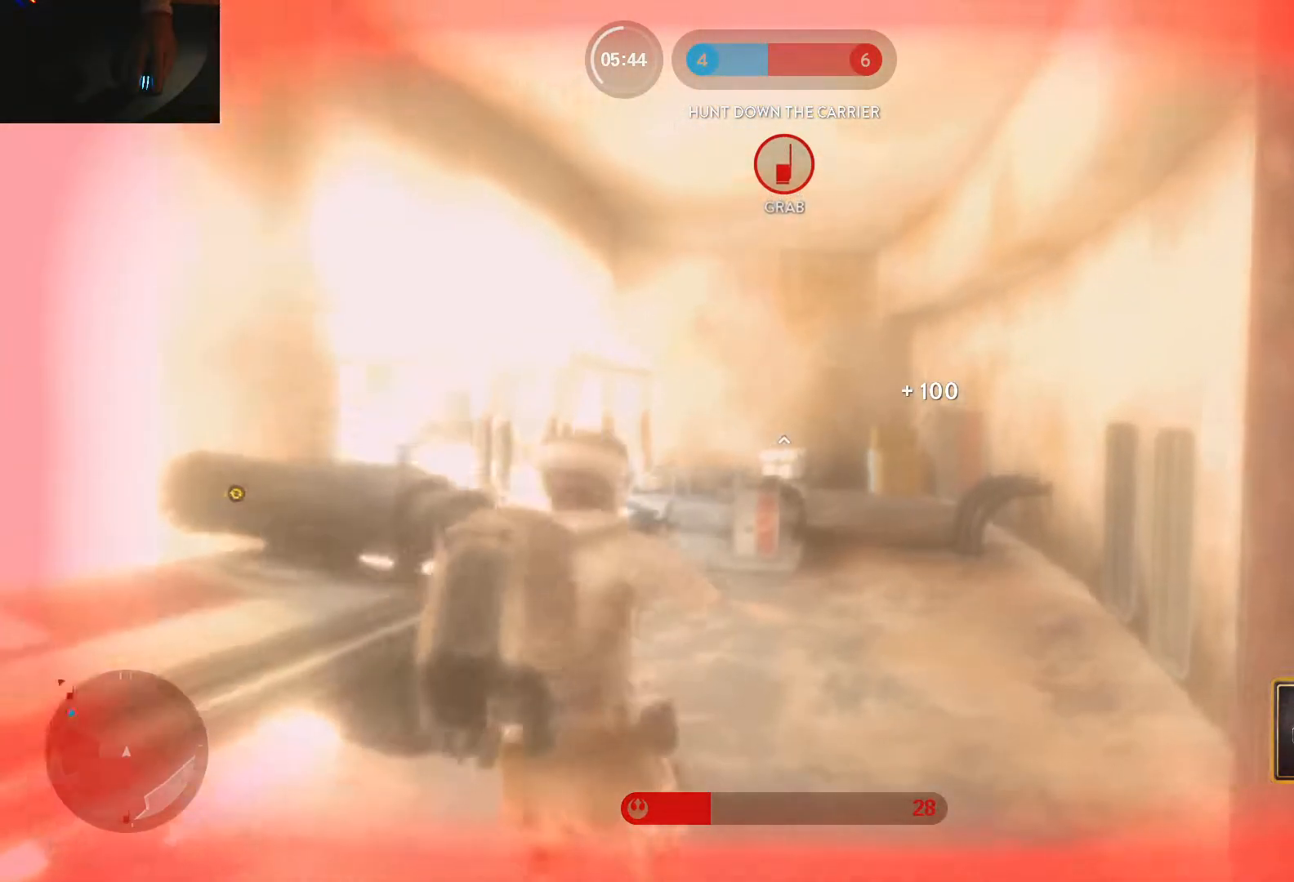
{"keys": ["d", "w"], "mouse": [], "events": [[100, "shift", "down"], [183, "shift", "up"], [283, "shift", "down"], [383, "shift", "up"]]}
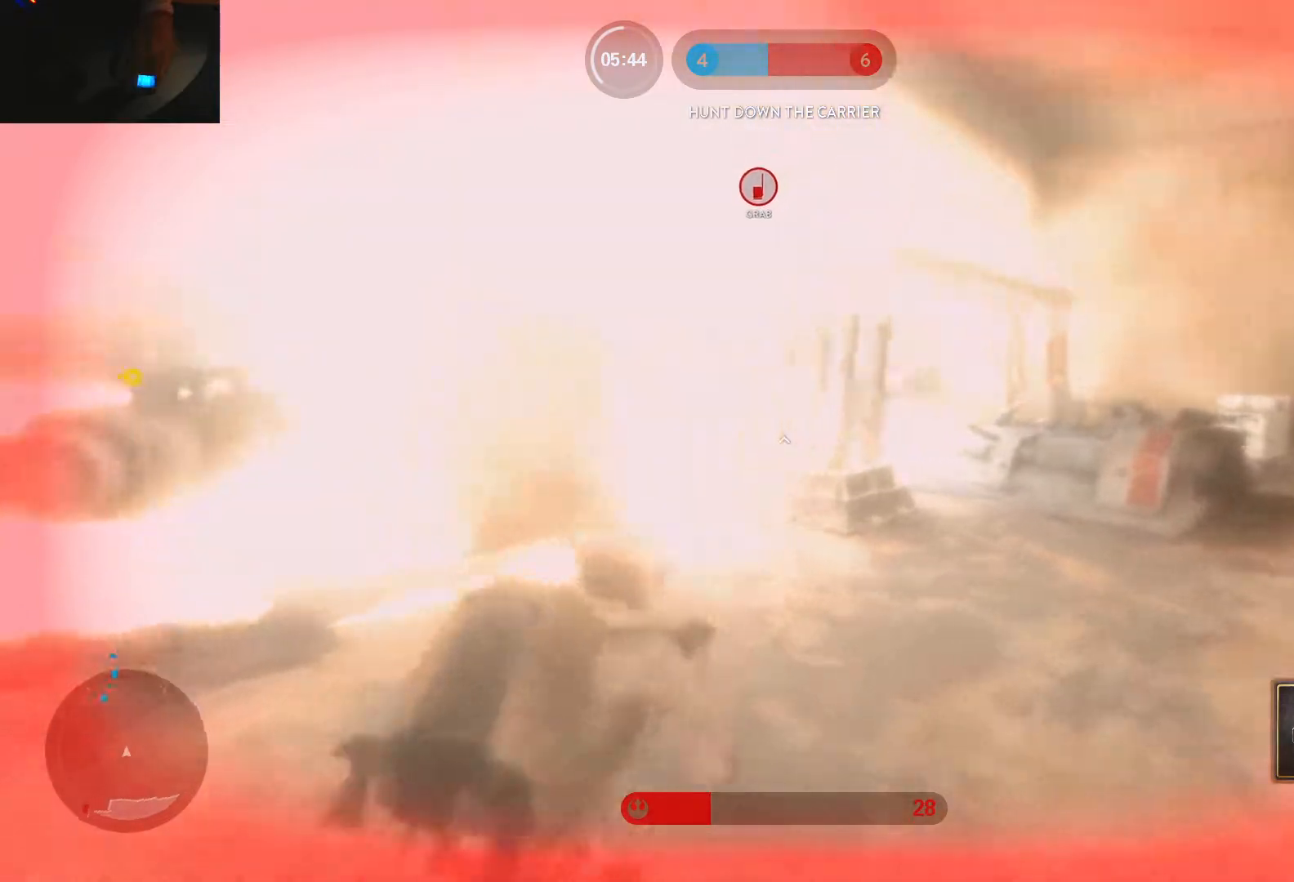
{"keys": ["d", "shift", "w"], "mouse": [], "events": [[67, "w", "up"], [117, "alt", "down"], [433, "alt", "up"], [433, "w", "down"], [483, "shift", "down"]]}
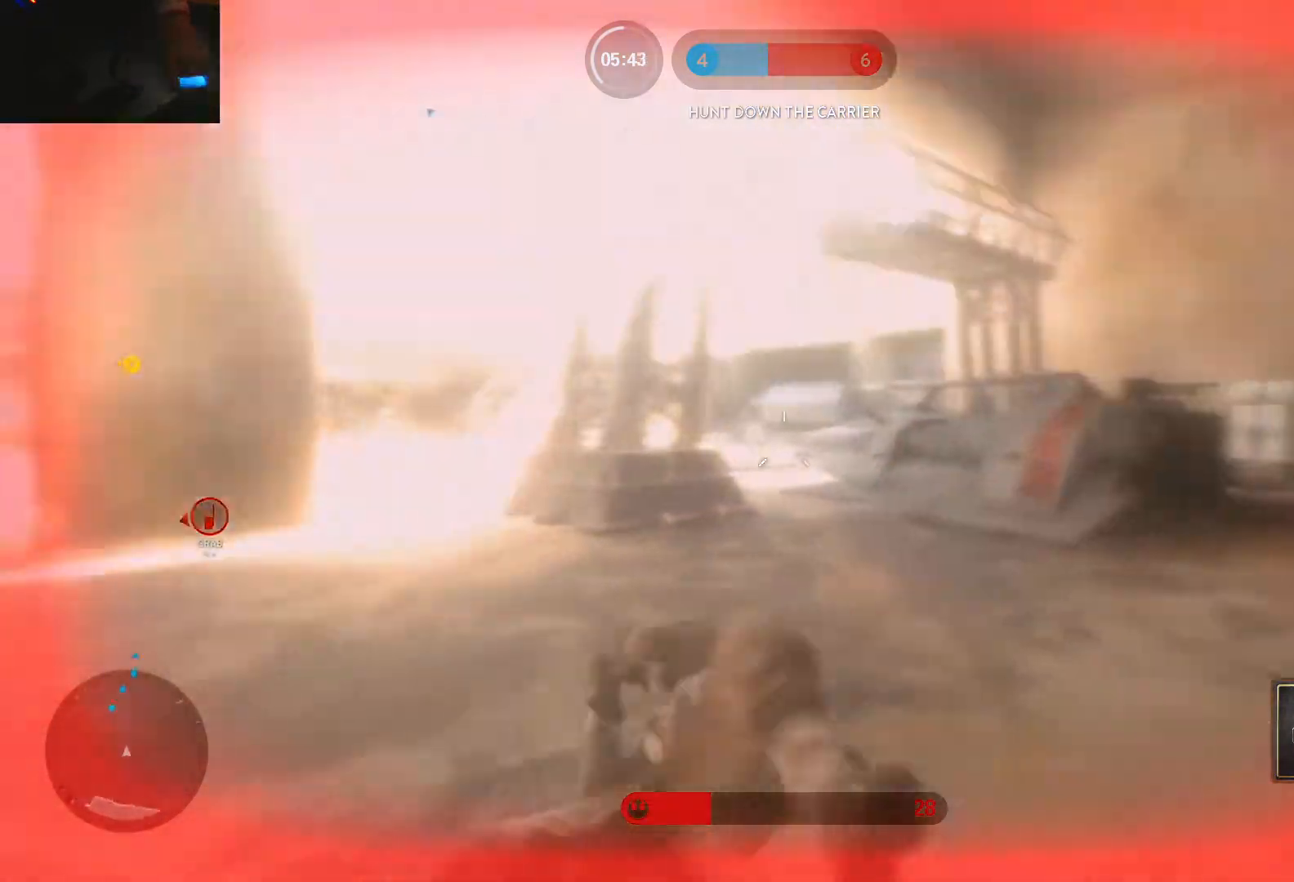
{"keys": ["d", "tab", "w"], "mouse": [], "events": [[33, "space", "down"], [83, "space", "up"], [83, "tab", "down"], [167, "space", "down"], [267, "space", "up"], [367, "shift", "up"]]}
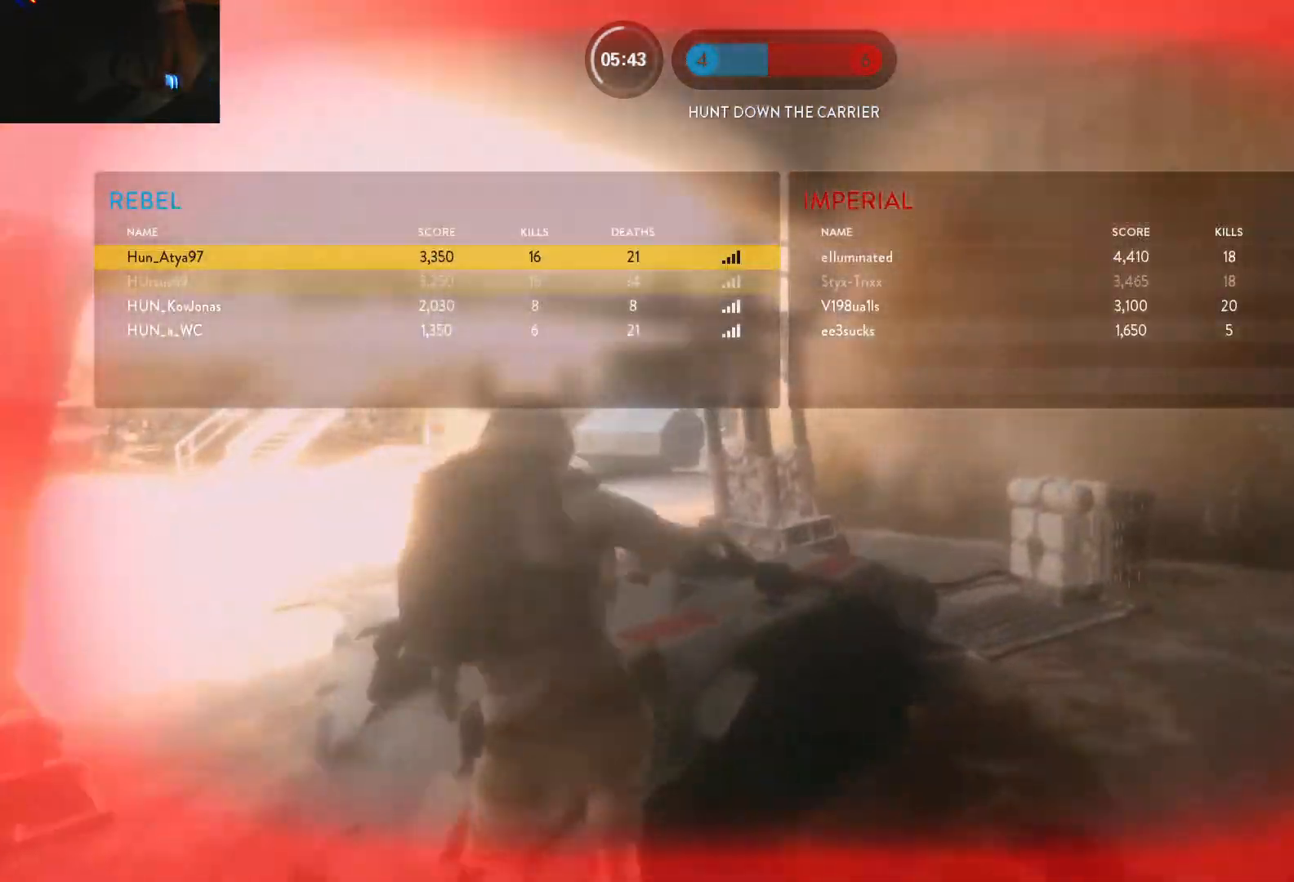
{"keys": ["d"], "mouse": [], "events": [[183, "tab", "up"], [283, "w", "up"]]}
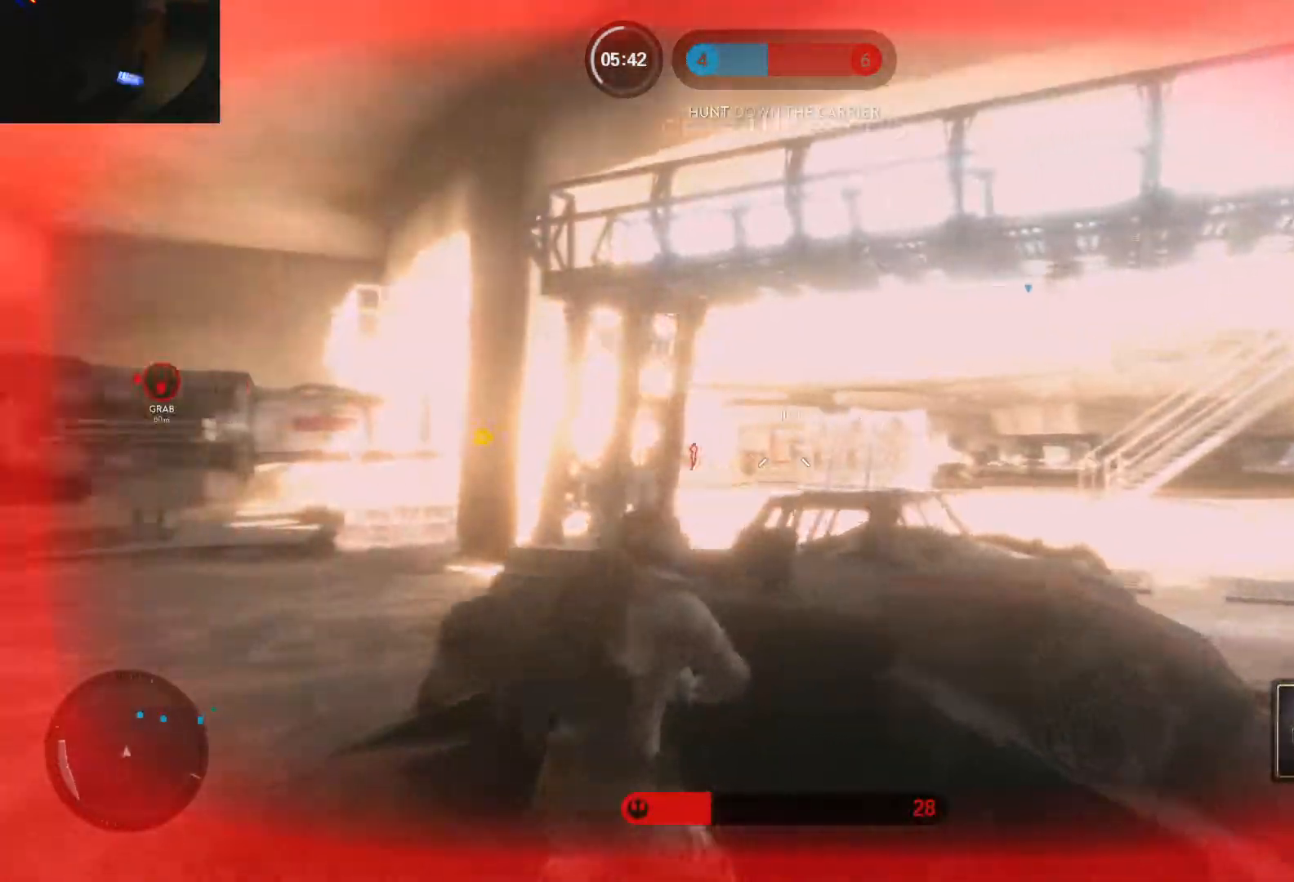
{"keys": ["a"], "mouse": ["left"], "events": [[350, "mouse_left", "down"], [383, "a", "down"], [433, "d", "up"], [433, "mouse_left", "up"], [483, "mouse_left", "down"]]}
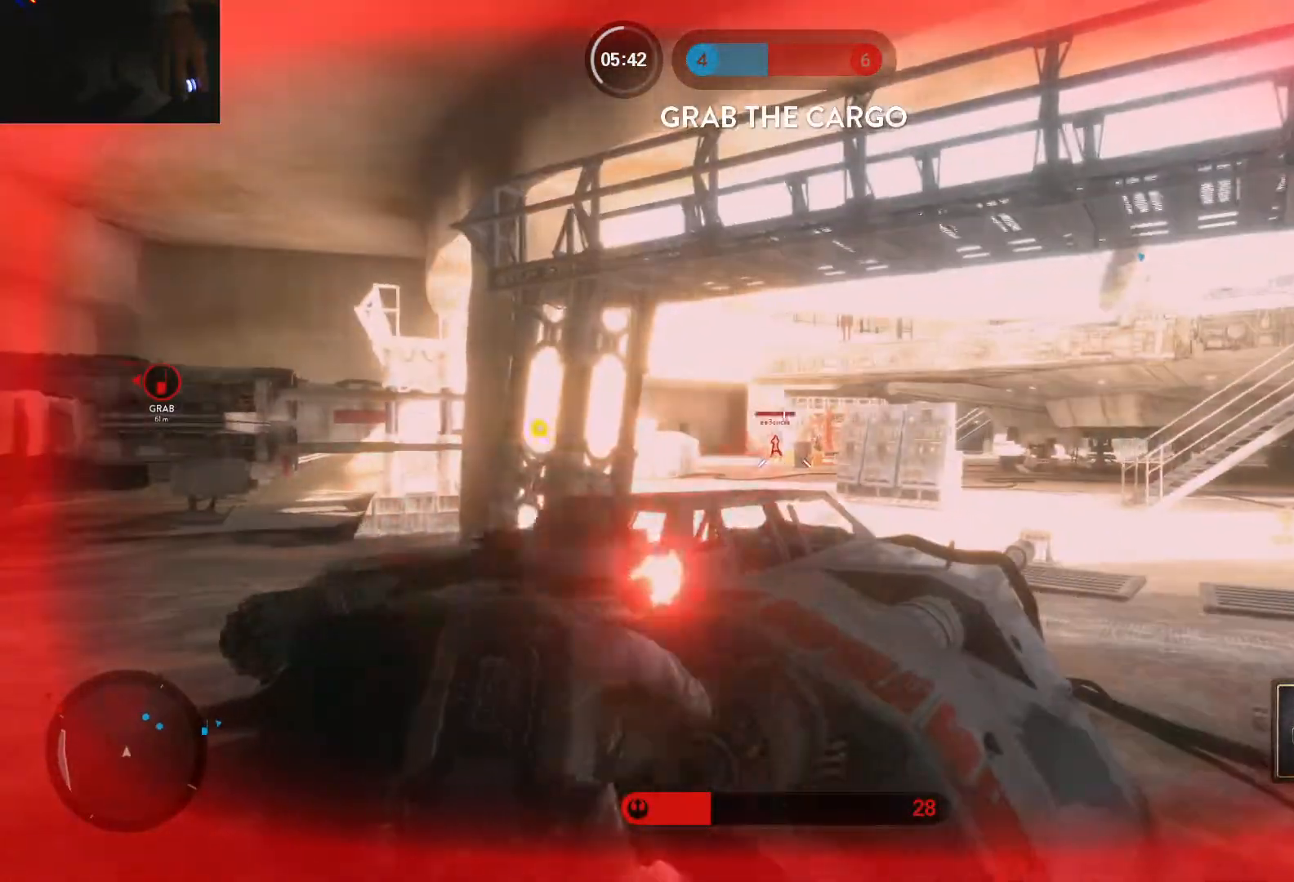
{"keys": ["a"], "mouse": ["left"], "events": [[167, "a", "up"], [167, "d", "down"], [367, "a", "down"], [400, "d", "up"], [450, "mouse_left", "up"], [500, "mouse_left", "down"]]}
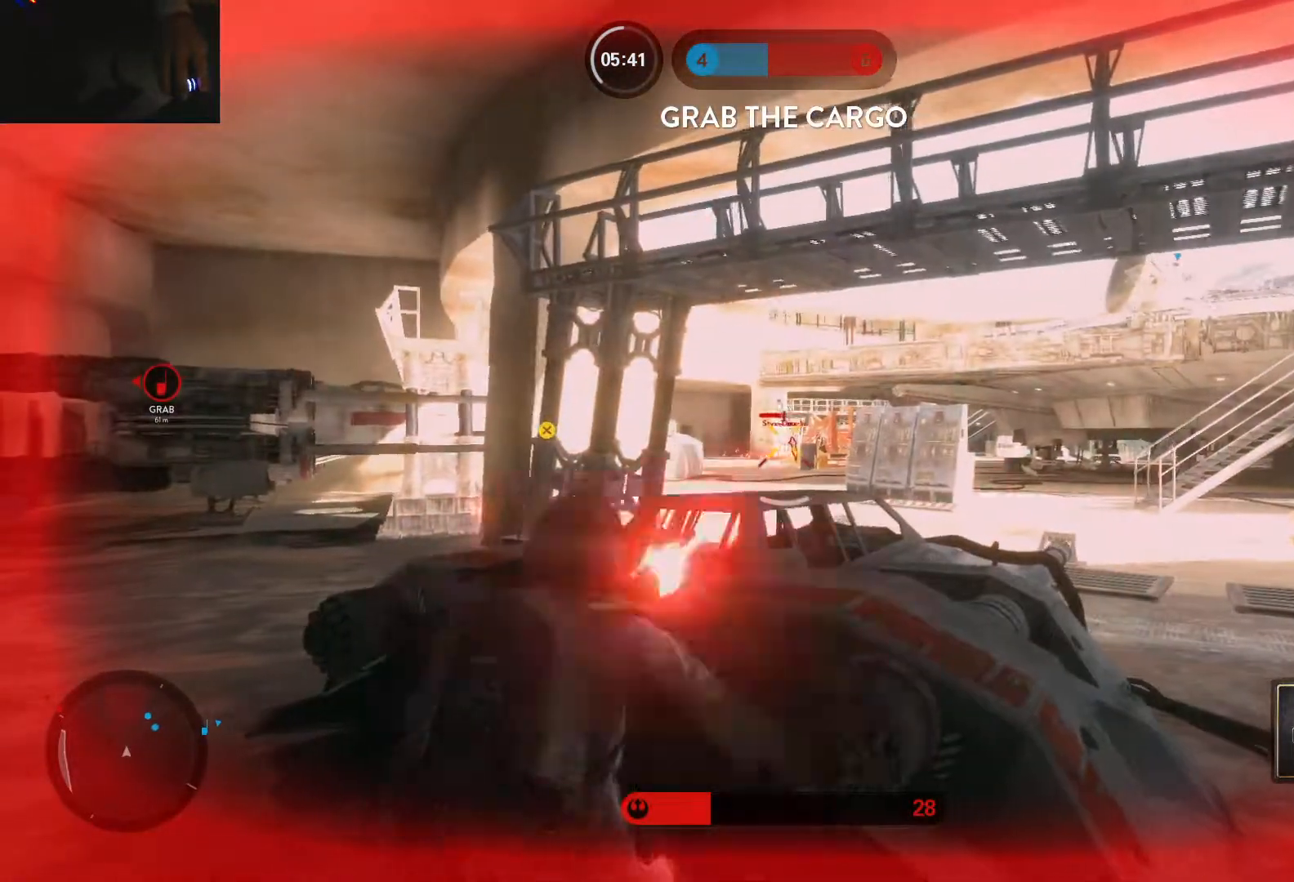
{"keys": ["a"], "mouse": ["left"], "events": [[50, "a", "up"], [50, "d", "down"], [100, "mouse_left", "up"], [133, "mouse_left", "down"], [283, "a", "down"], [333, "d", "up"]]}
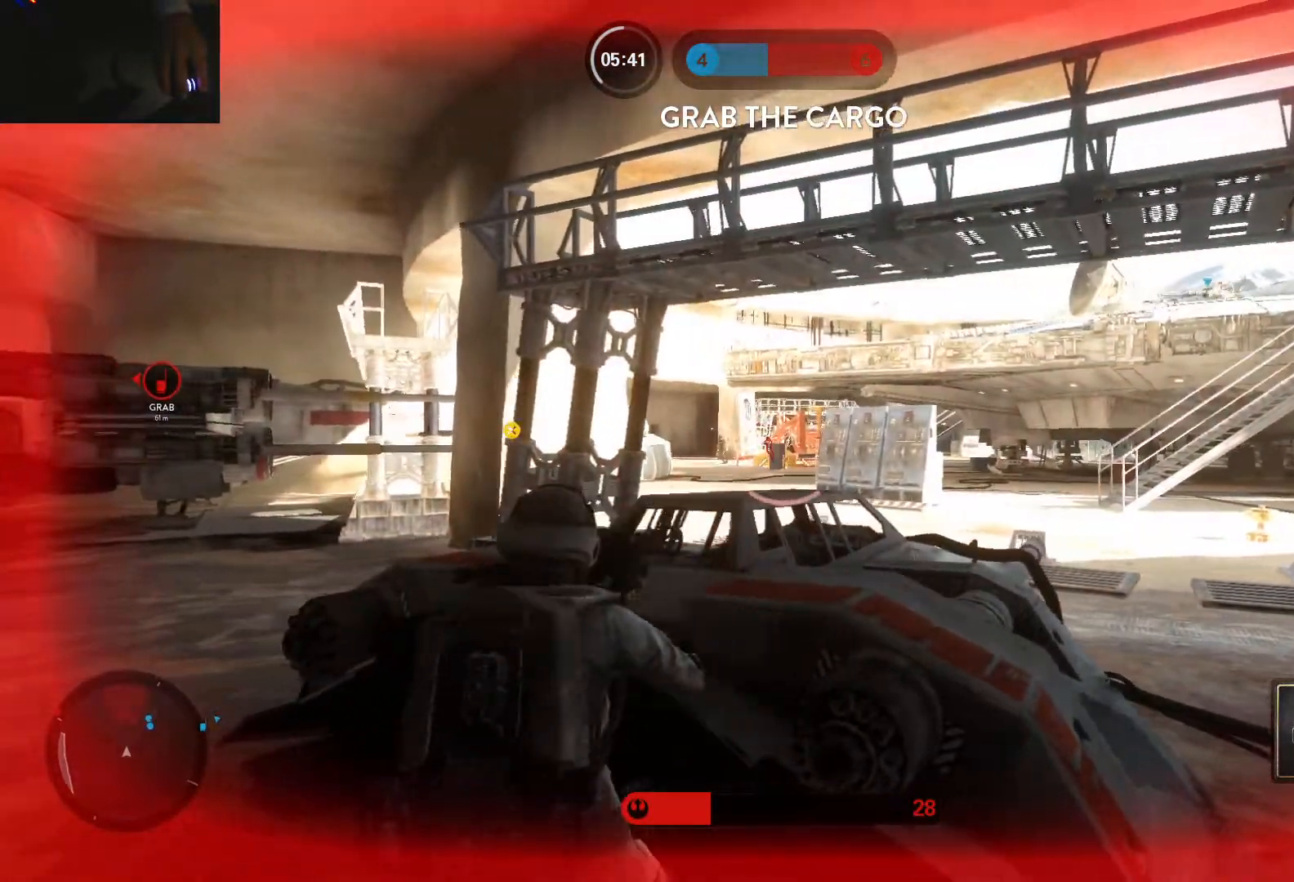
{"keys": ["d"], "mouse": ["left"], "events": [[17, "d", "down"], [17, "mouse_left", "up"], [67, "a", "up"], [67, "mouse_left", "down"], [150, "mouse_left", "up"], [200, "mouse_left", "down"], [300, "a", "down"], [300, "mouse_left", "up"], [350, "d", "up"], [350, "mouse_left", "down"], [433, "a", "up"], [433, "d", "down"], [433, "mouse_left", "up"], [483, "mouse_left", "down"]]}
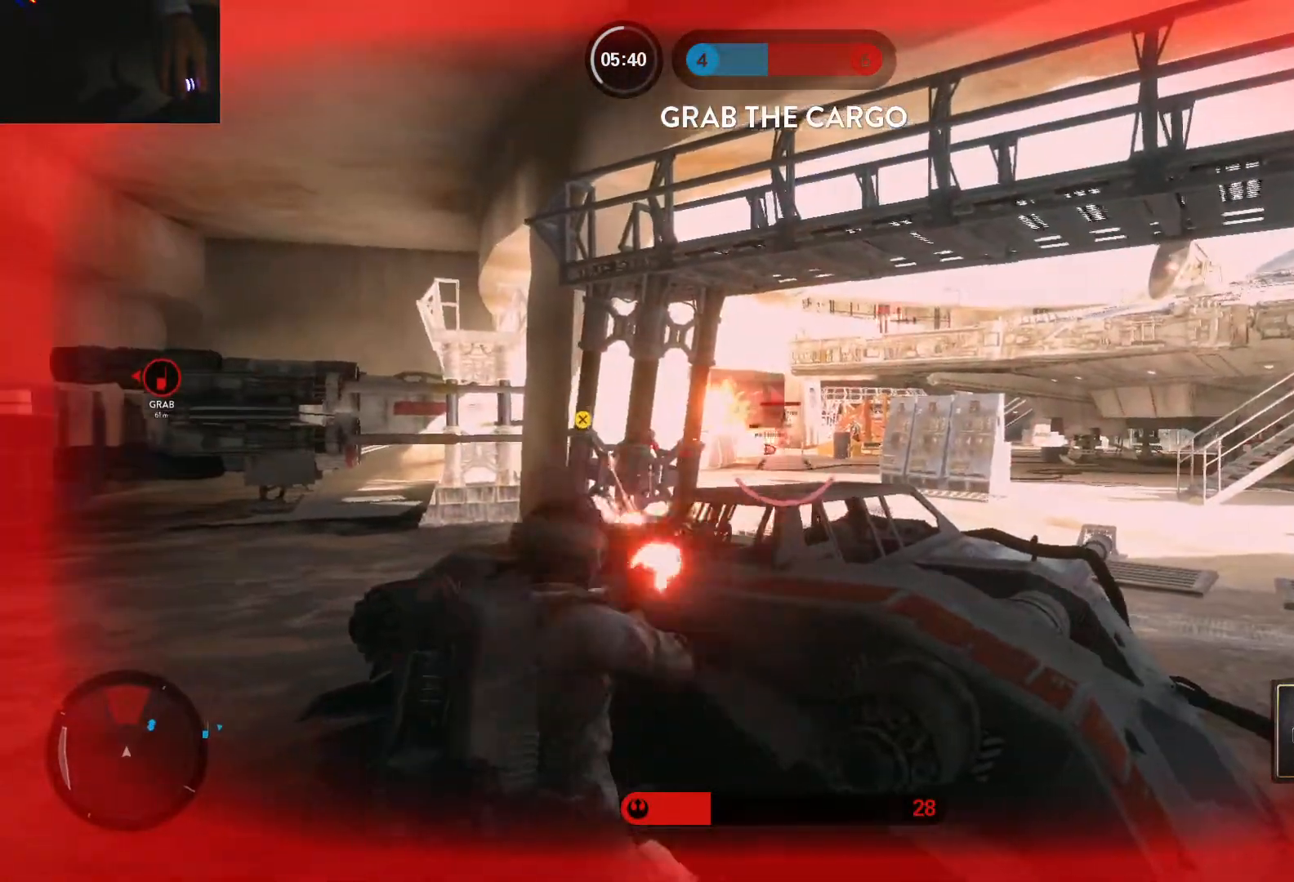
{"keys": ["a", "w"], "mouse": [], "events": [[83, "mouse_left", "up"], [117, "mouse_left", "down"], [217, "mouse_left", "up"], [267, "mouse_left", "down"], [317, "a", "down"], [317, "d", "up"], [367, "mouse_left", "up"], [400, "mouse_left", "down"], [400, "w", "down"], [500, "mouse_left", "up"]]}
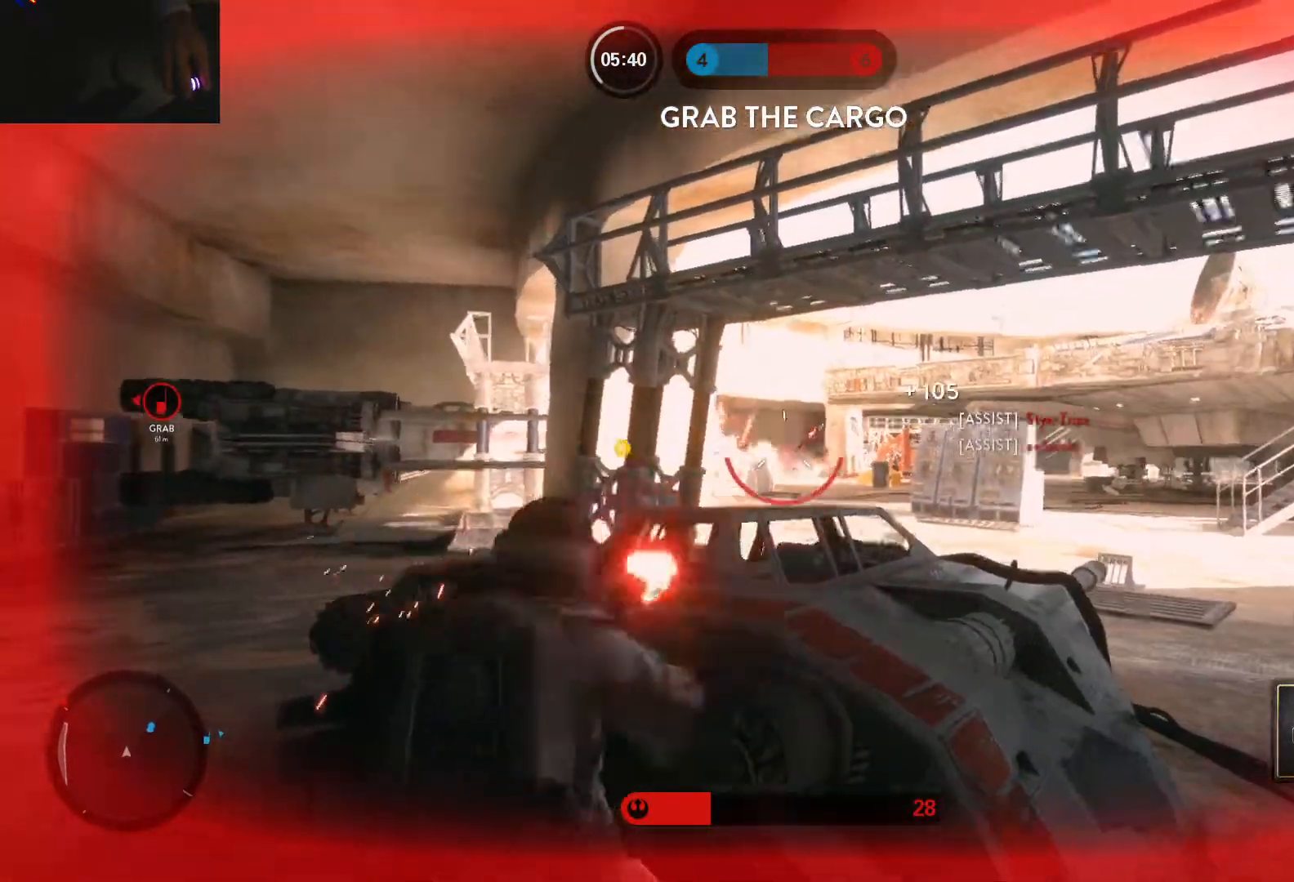
{"keys": ["d"], "mouse": [], "events": [[50, "ctrl", "down"], [100, "w", "up"], [183, "ctrl", "up"], [233, "a", "up"], [283, "d", "down"]]}
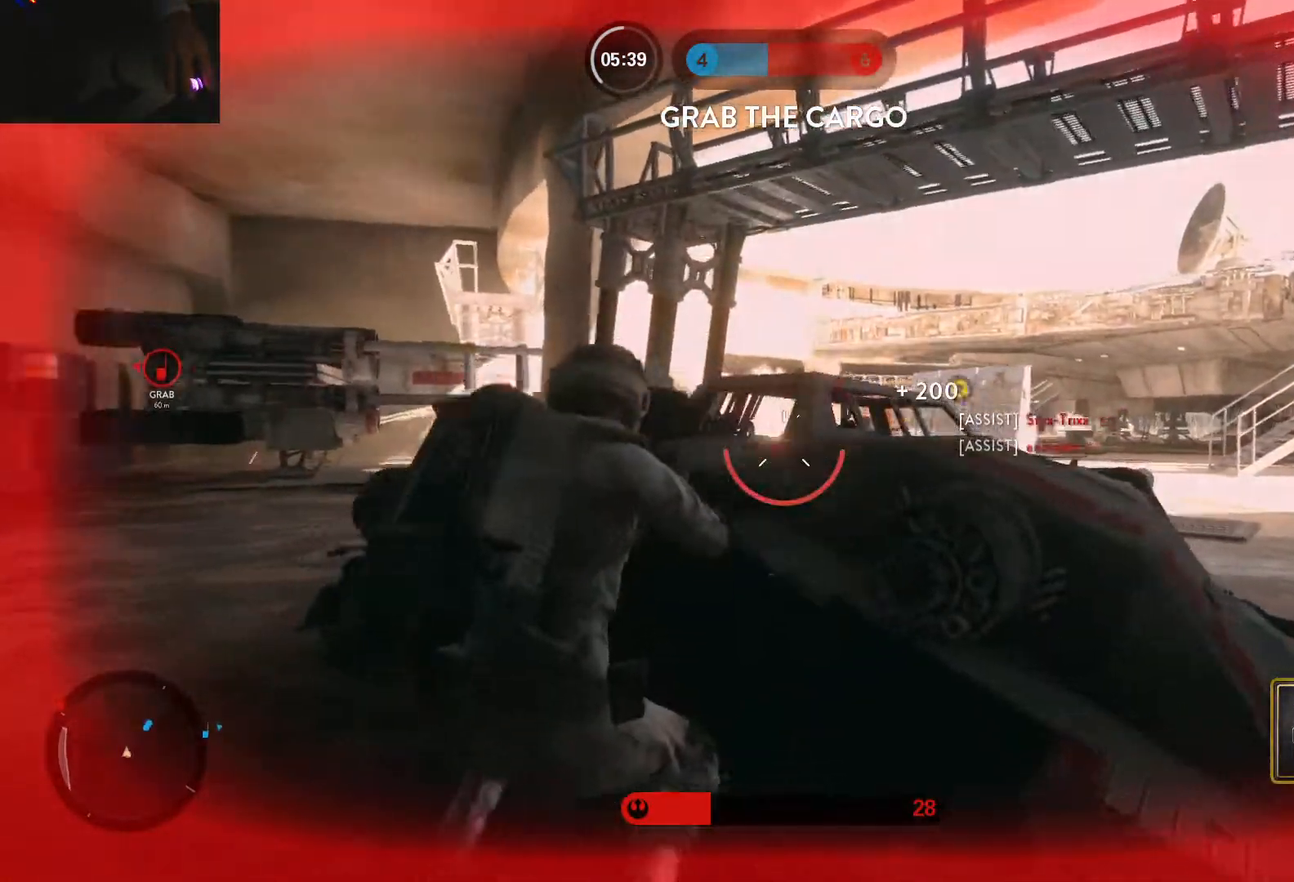
{"keys": ["shift", "space", "w"], "mouse": [], "events": [[17, "space", "down"], [17, "w", "down"], [117, "shift", "down"], [150, "space", "up"], [250, "d", "up"], [250, "shift", "up"], [350, "shift", "down"], [383, "space", "down"]]}
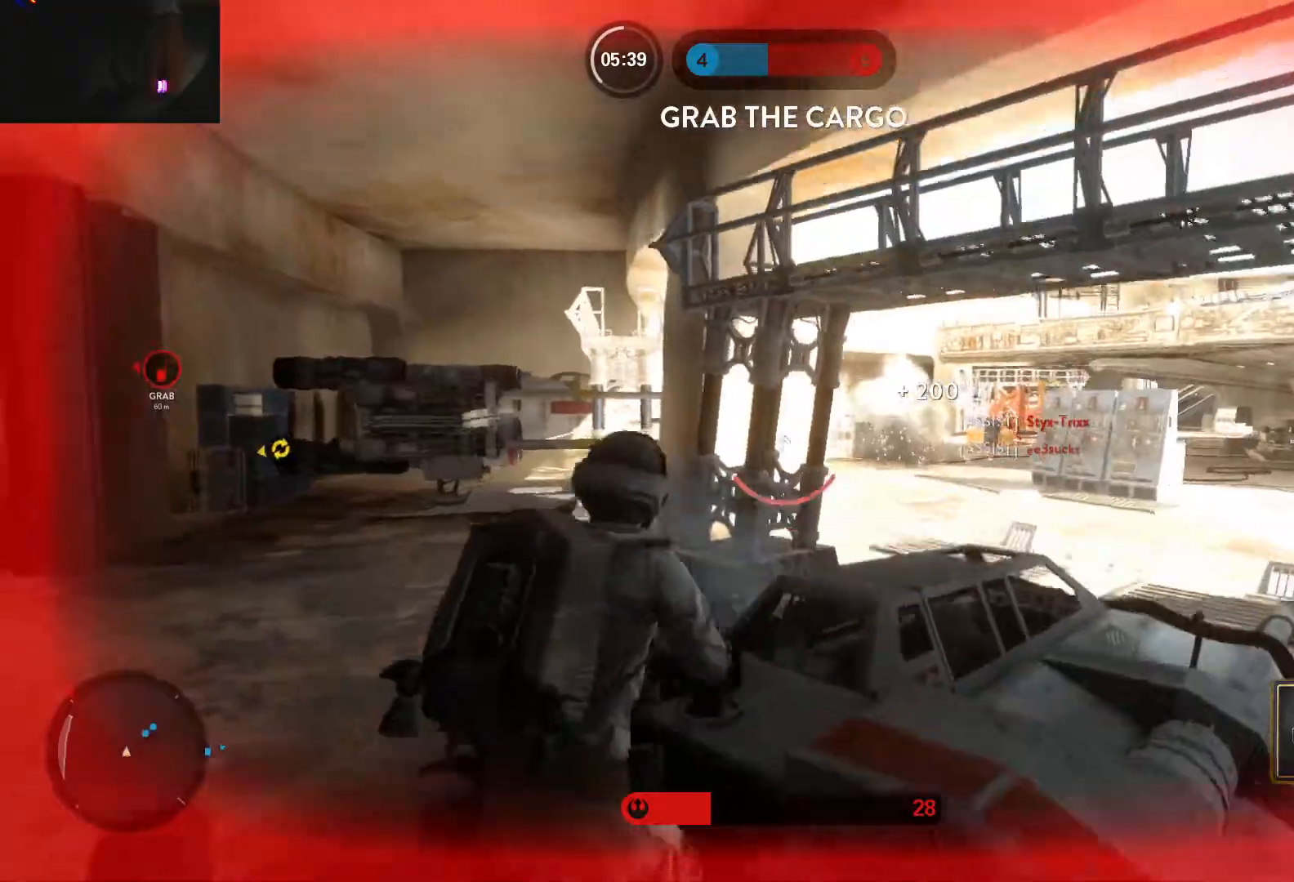
{"keys": ["d", "shift", "w"], "mouse": [], "events": [[33, "shift", "up"], [33, "space", "up"], [167, "shift", "down"], [167, "space", "down"], [267, "d", "down"], [400, "space", "up"]]}
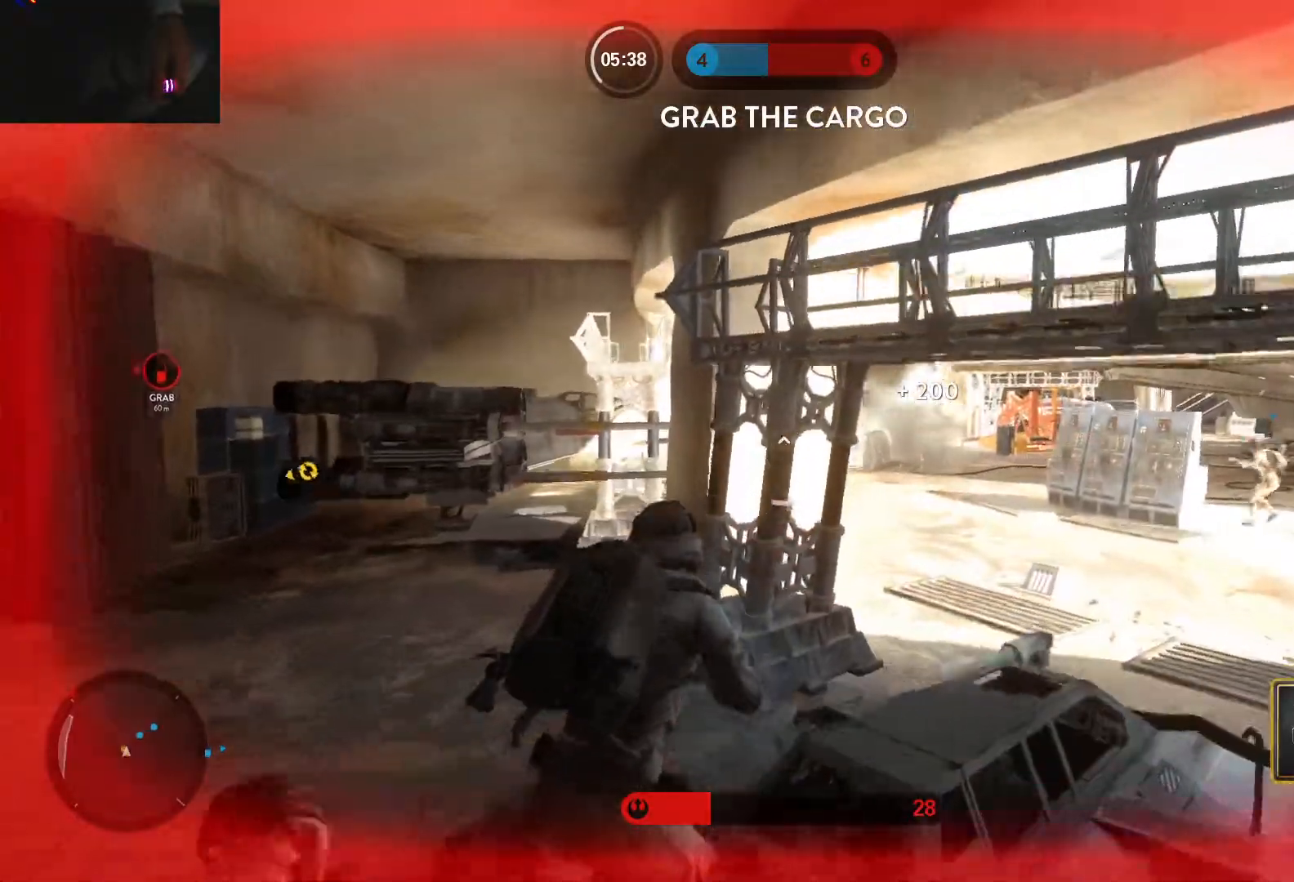
{"keys": ["d", "shift", "w"], "mouse": [], "events": [[133, "shift", "up"], [183, "alt", "down"], [183, "w", "up"], [383, "alt", "up"], [383, "w", "down"], [417, "shift", "down"]]}
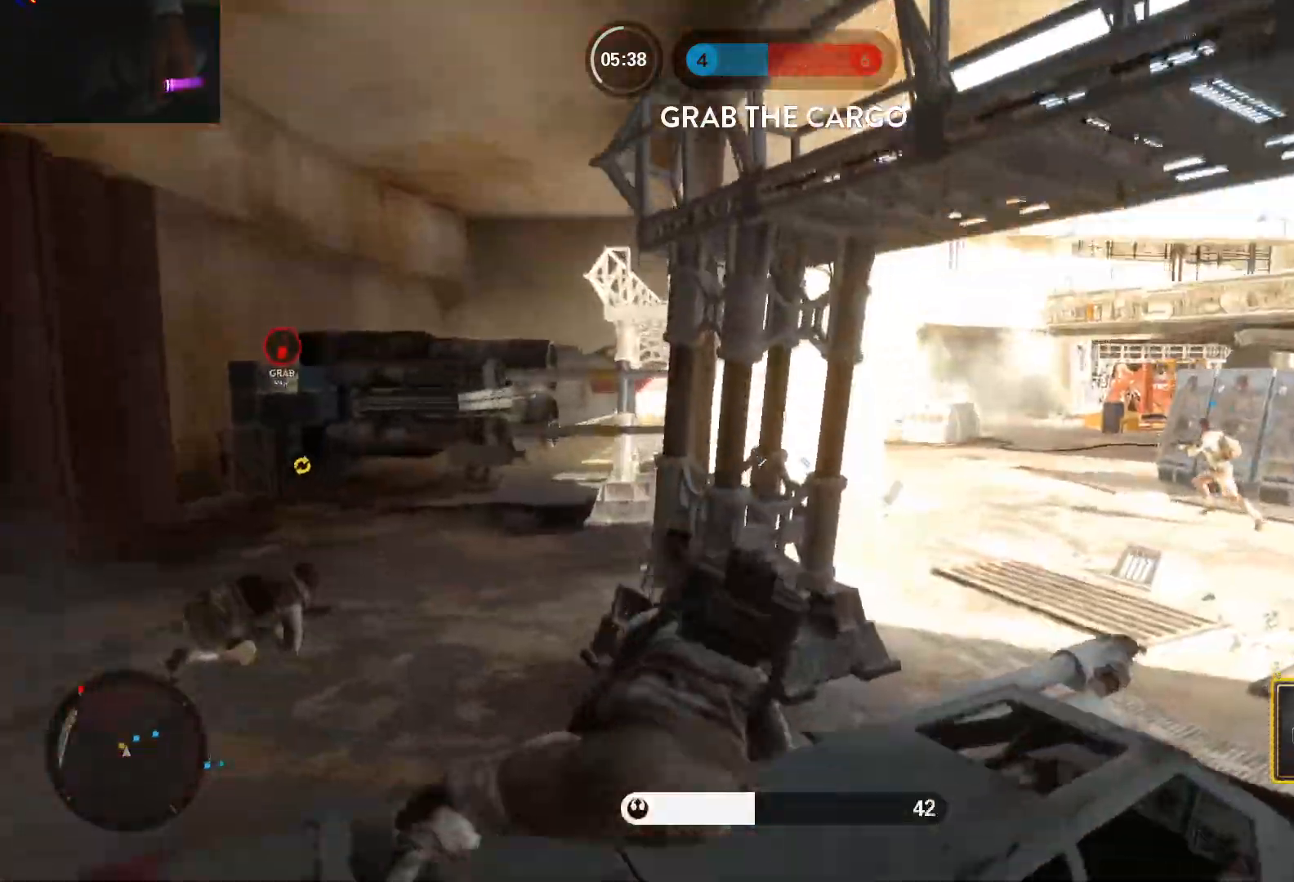
{"keys": ["space", "w"], "mouse": [], "events": [[383, "shift", "up"], [383, "space", "down"], [433, "d", "up"]]}
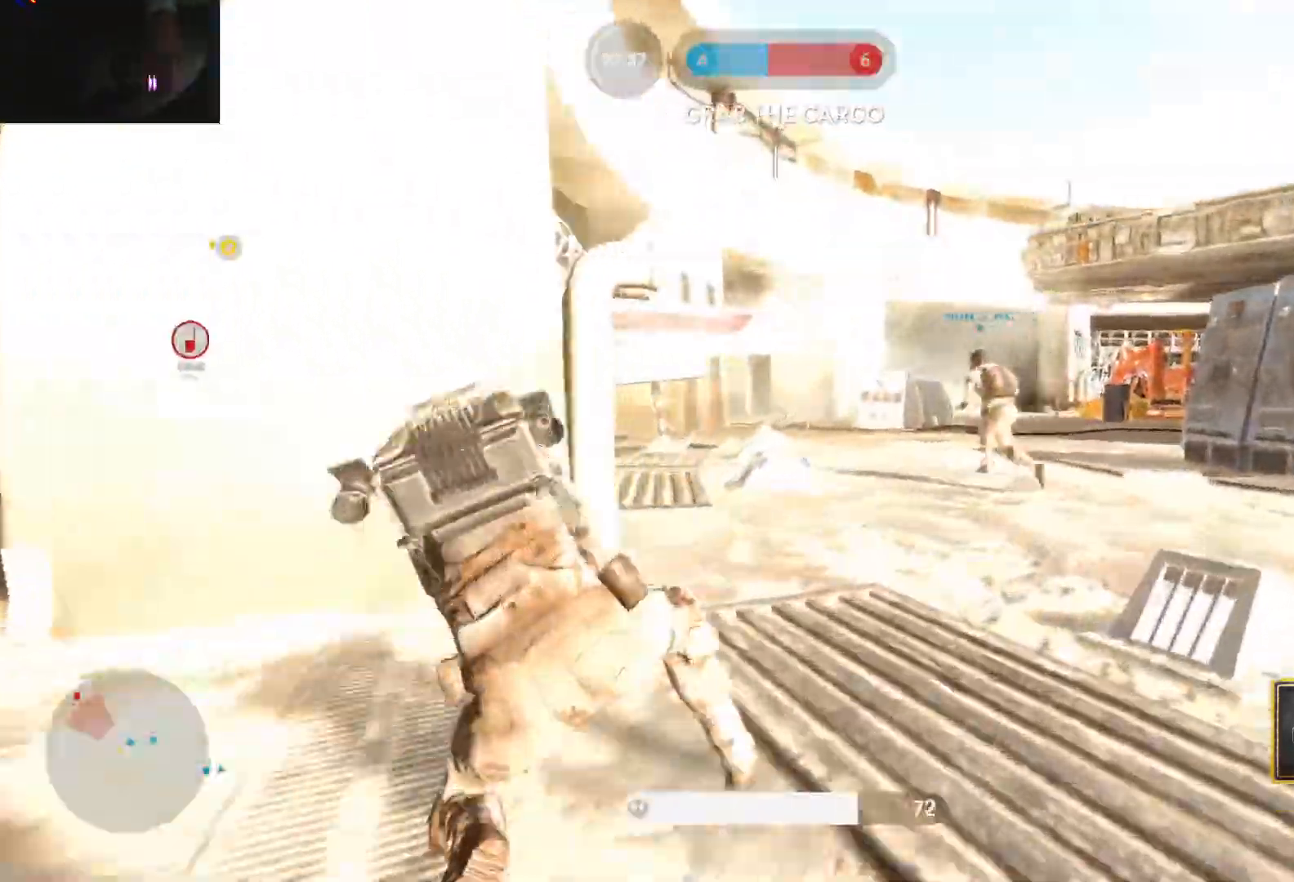
{"keys": ["d", "shift", "w"], "mouse": [], "events": [[33, "shift", "down"], [33, "space", "up"], [167, "shift", "up"], [267, "shift", "down"], [367, "d", "down"]]}